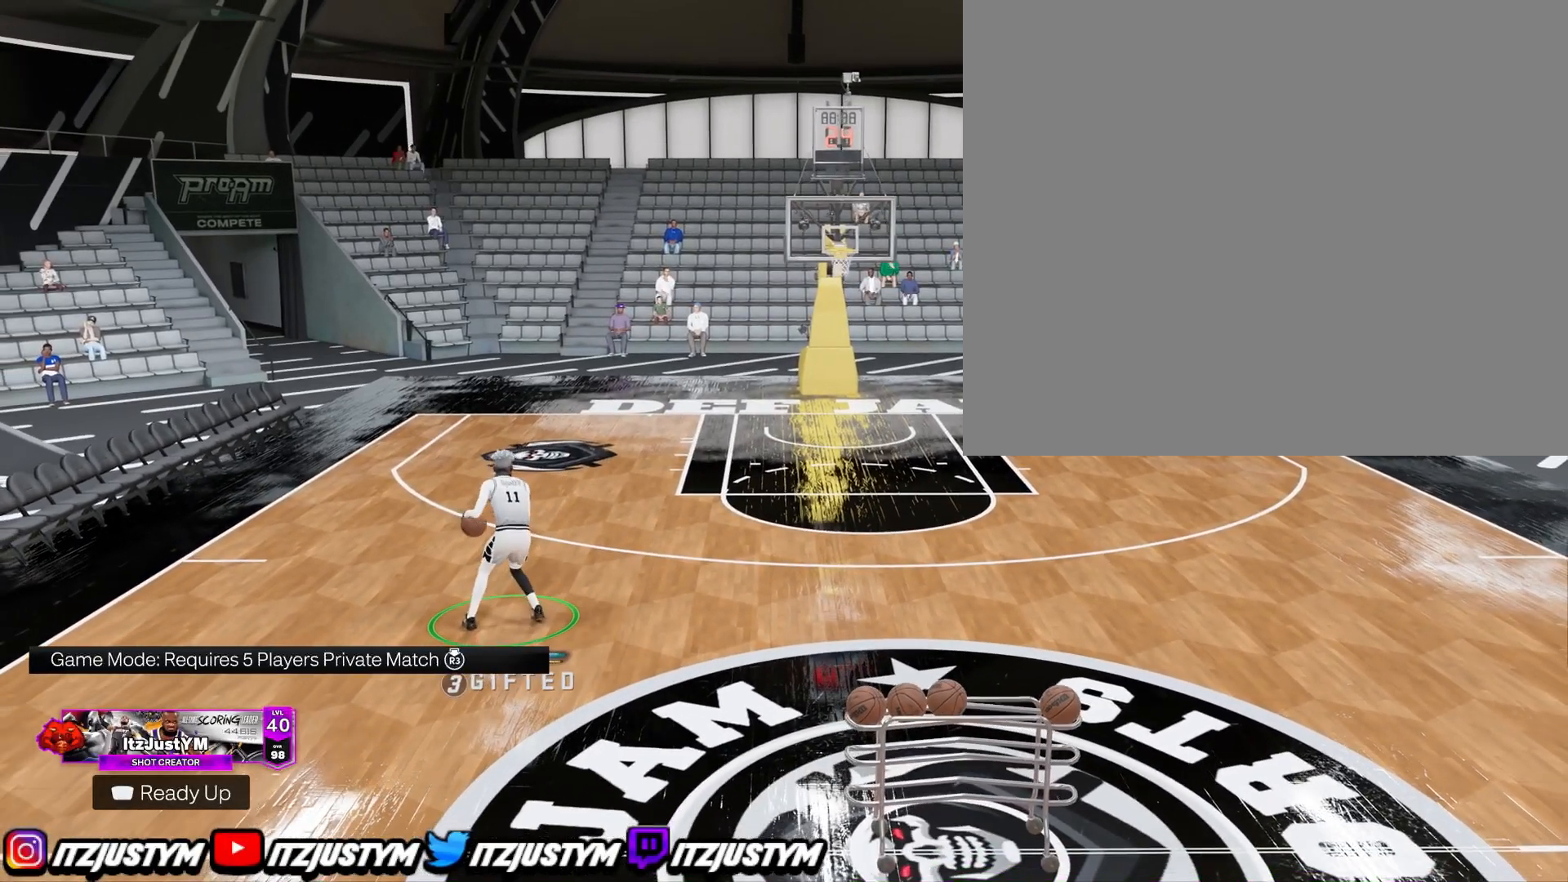
Gameplay with a controller (PlayStation layout); each line is a JSON object with the inputs held at the frame after it. "events" lists button and stick changes between this image and that frame as [ms after this image, input, new state], when the widget could be followed in between. Not read: L3.
{"buttons": [], "left_stick": "center", "right_stick": "center", "events": [[67, "R2", "up"]]}
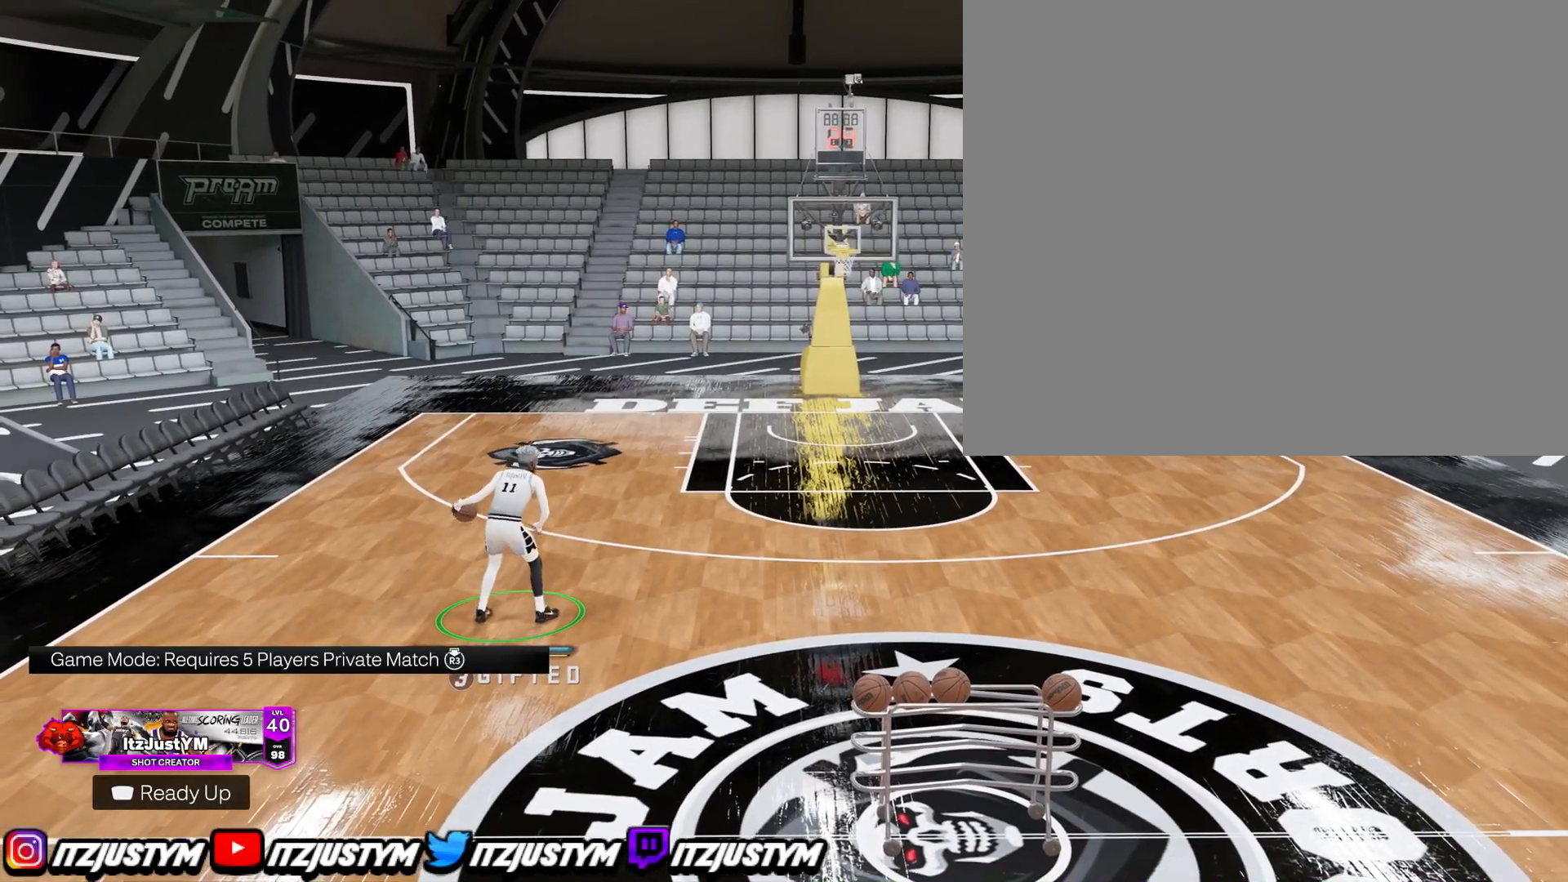
{"buttons": [], "left_stick": "center", "right_stick": "center", "events": []}
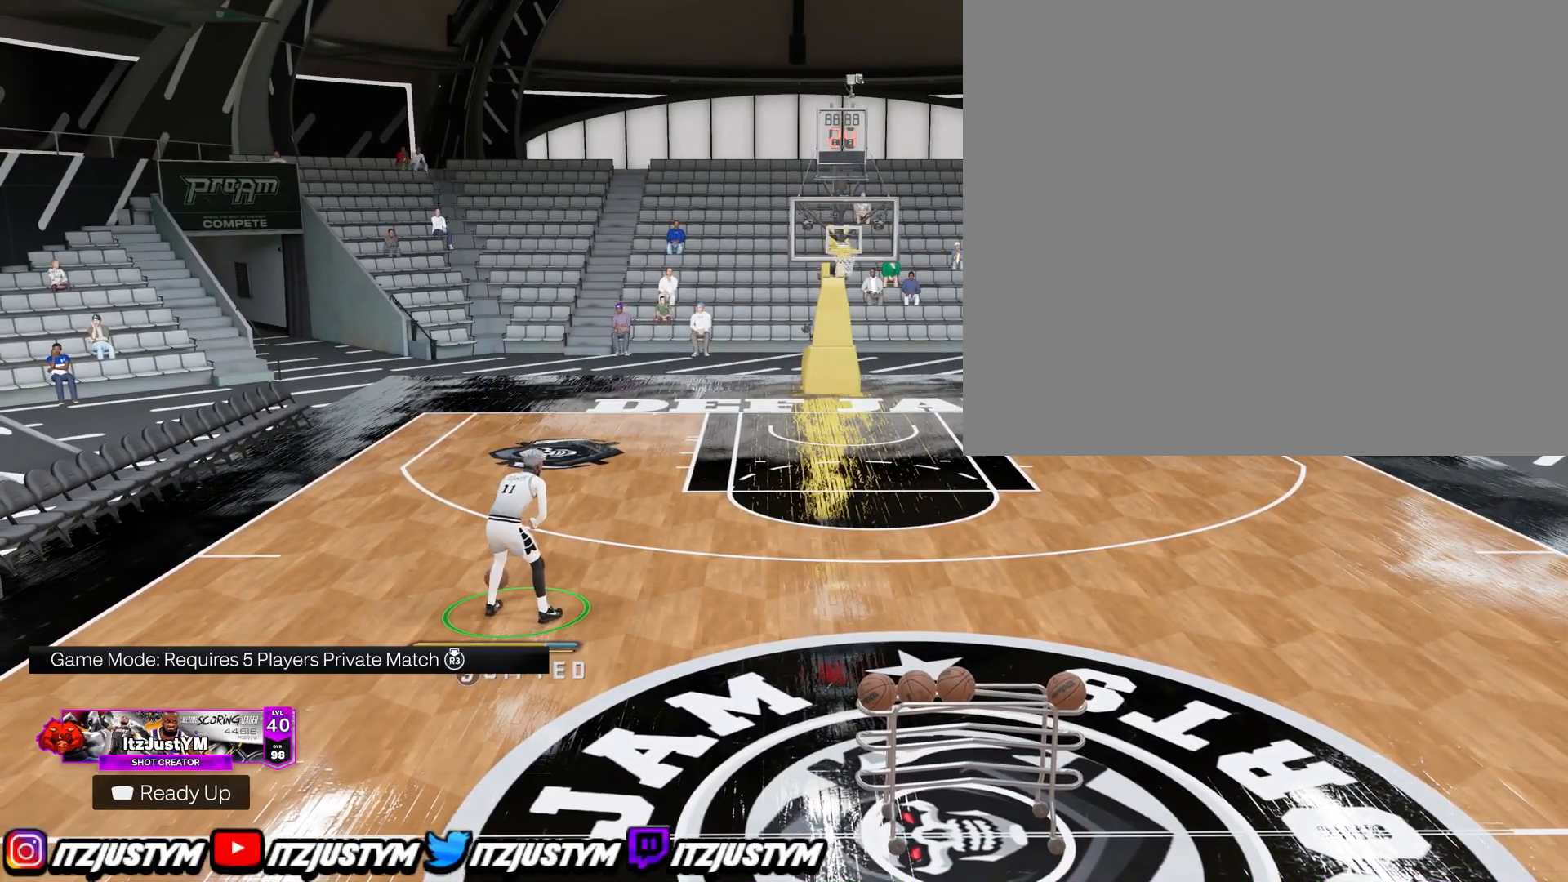
{"buttons": ["R2"], "left_stick": "center", "right_stick": "center", "events": [[217, "R2", "down"]]}
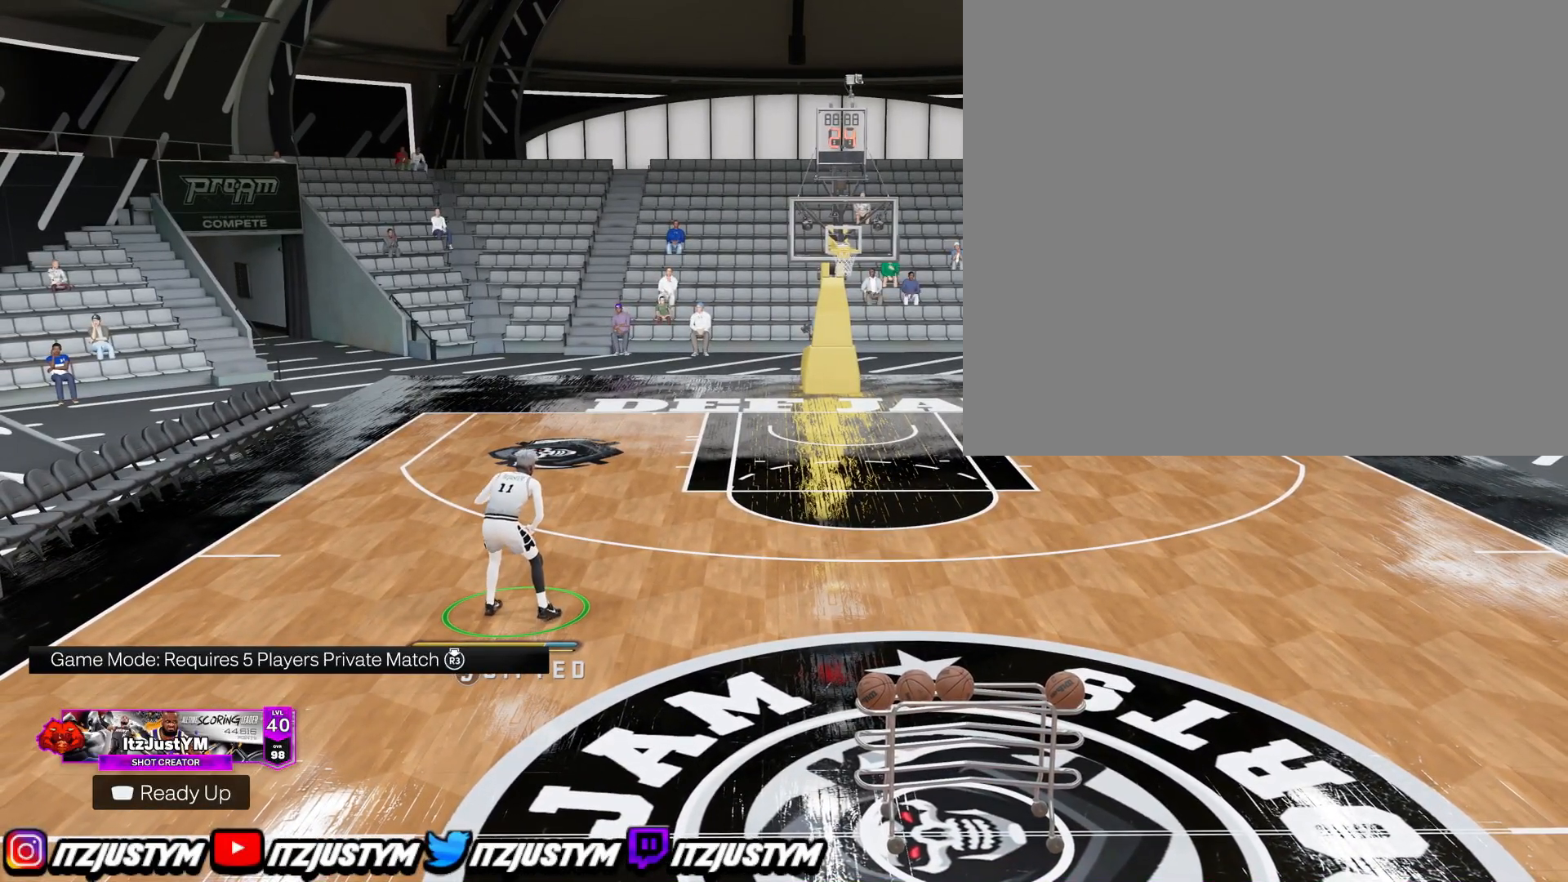
{"buttons": ["R2"], "left_stick": "center", "right_stick": "center", "events": []}
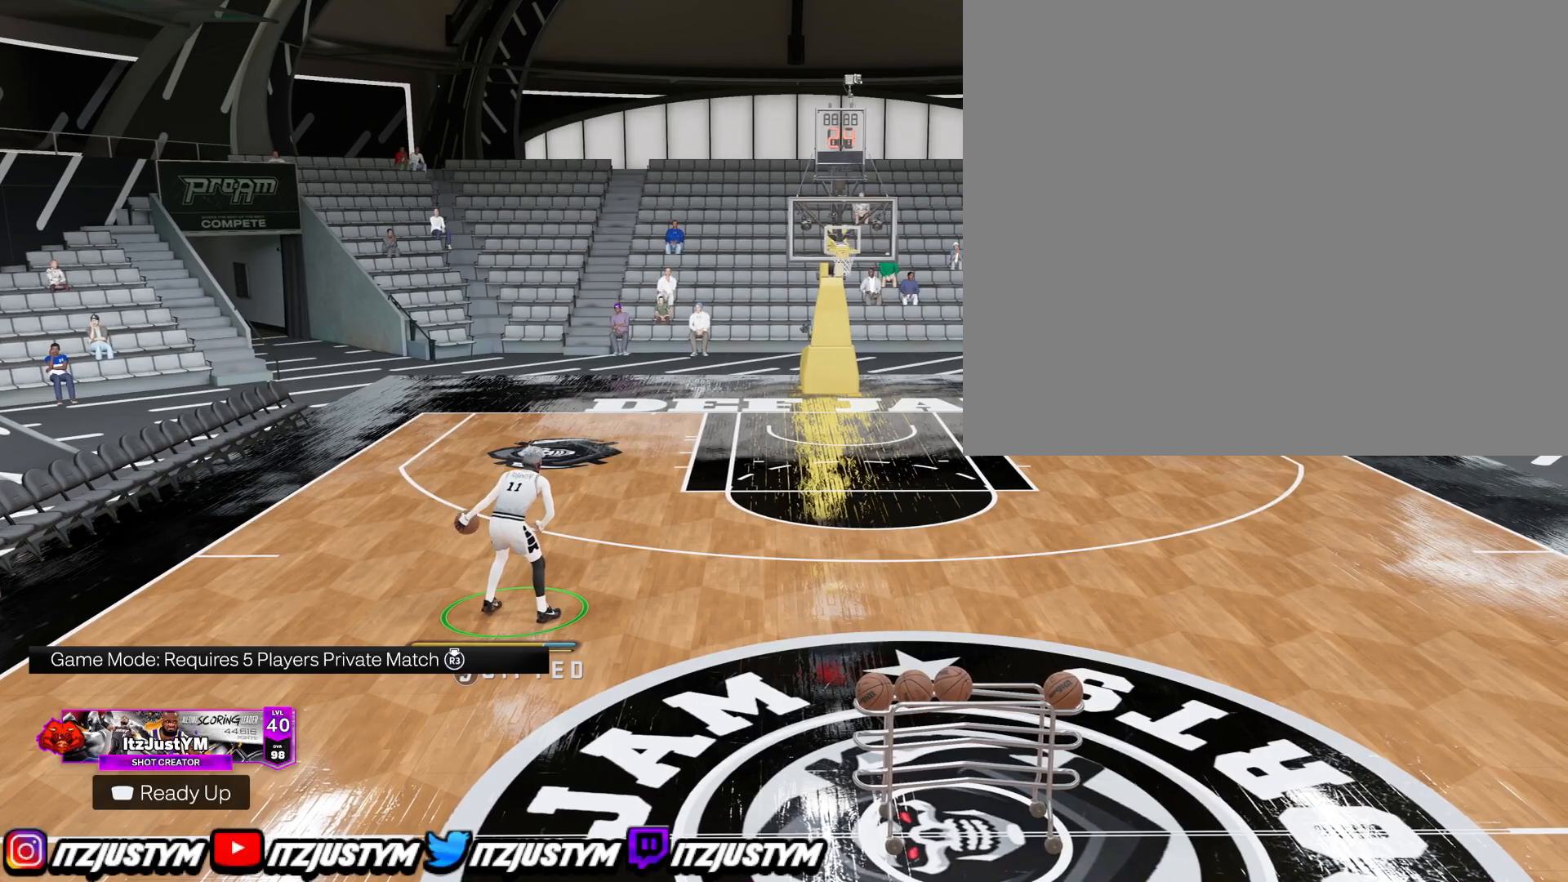
{"buttons": ["R2"], "left_stick": "center", "right_stick": "right", "events": [[484, "right_stick", "right"]]}
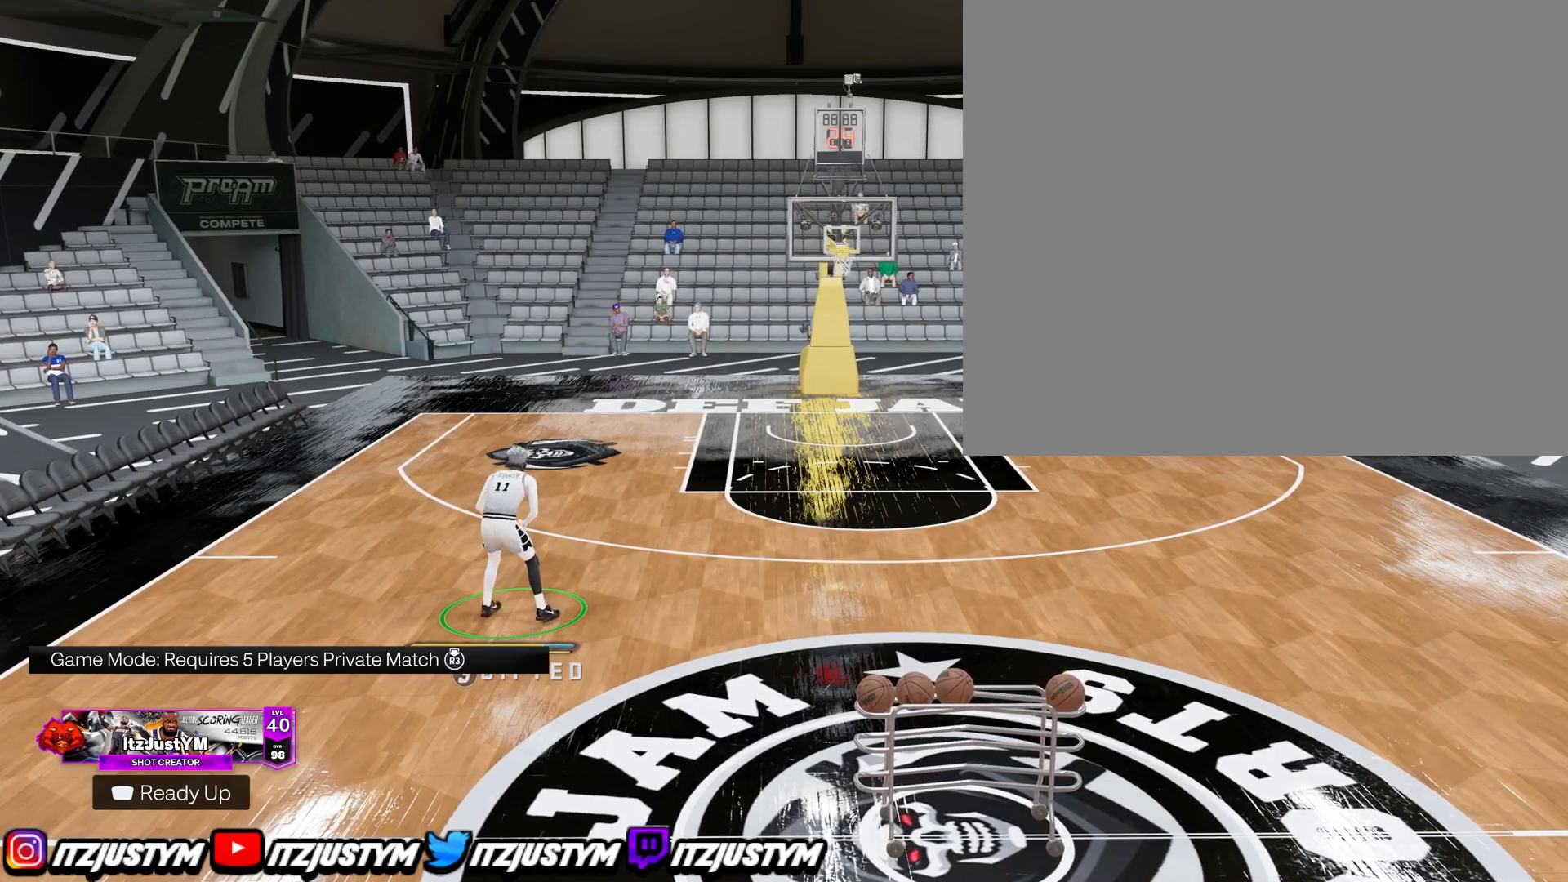
{"buttons": ["R2"], "left_stick": "center", "right_stick": "center", "events": [[83, "right_stick", "center"], [150, "left_stick", "up-right"], [317, "left_stick", "center"], [367, "right_stick", "up-left"], [467, "right_stick", "center"]]}
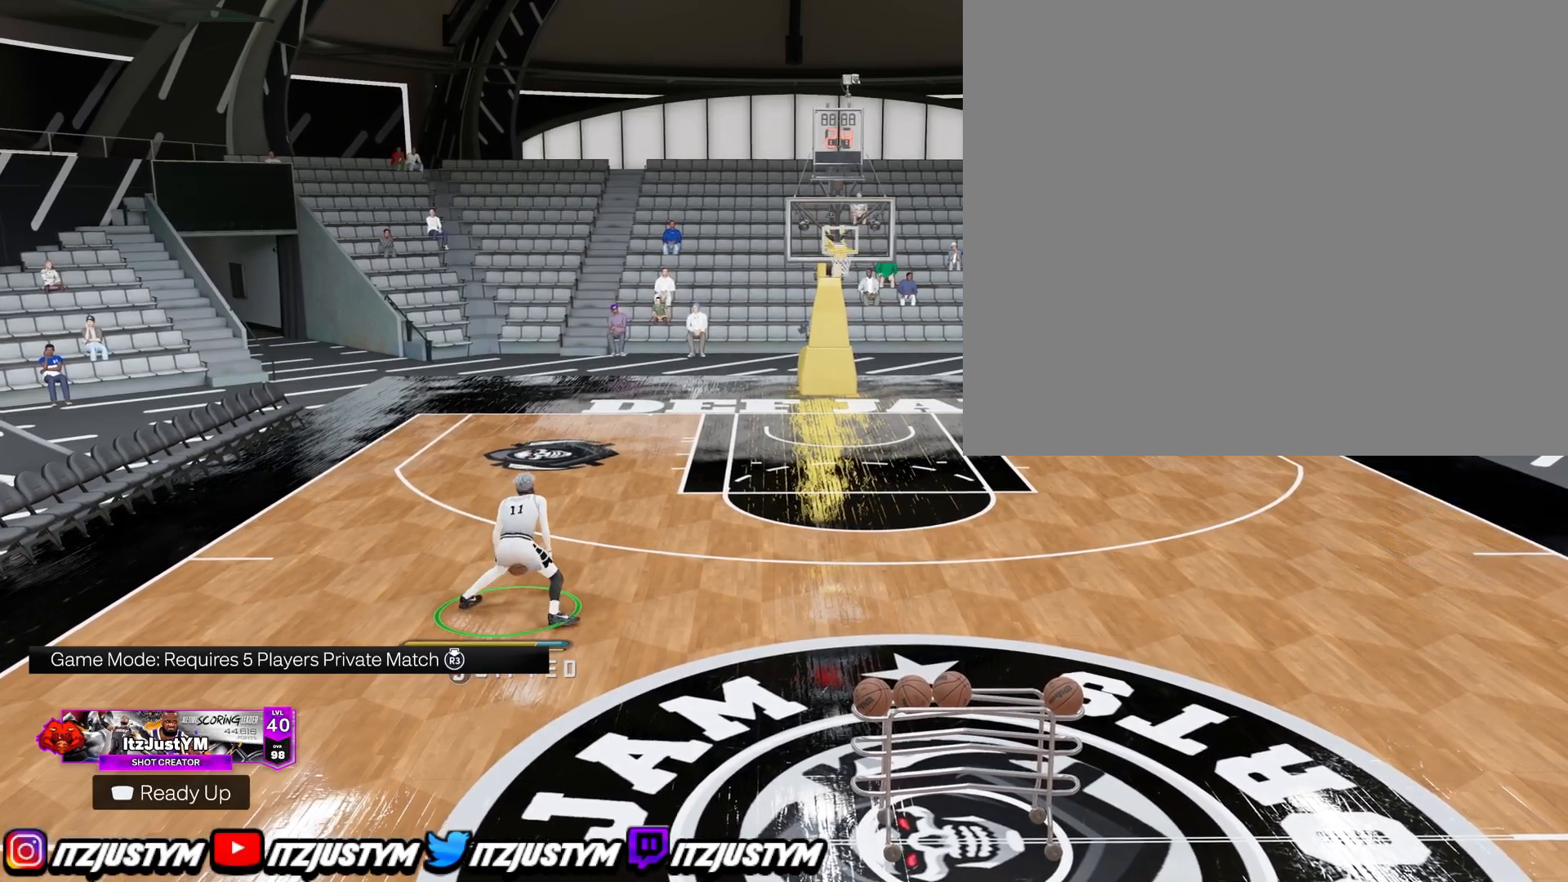
{"buttons": ["R2"], "left_stick": "center", "right_stick": "center", "events": [[17, "left_stick", "down"], [117, "left_stick", "center"]]}
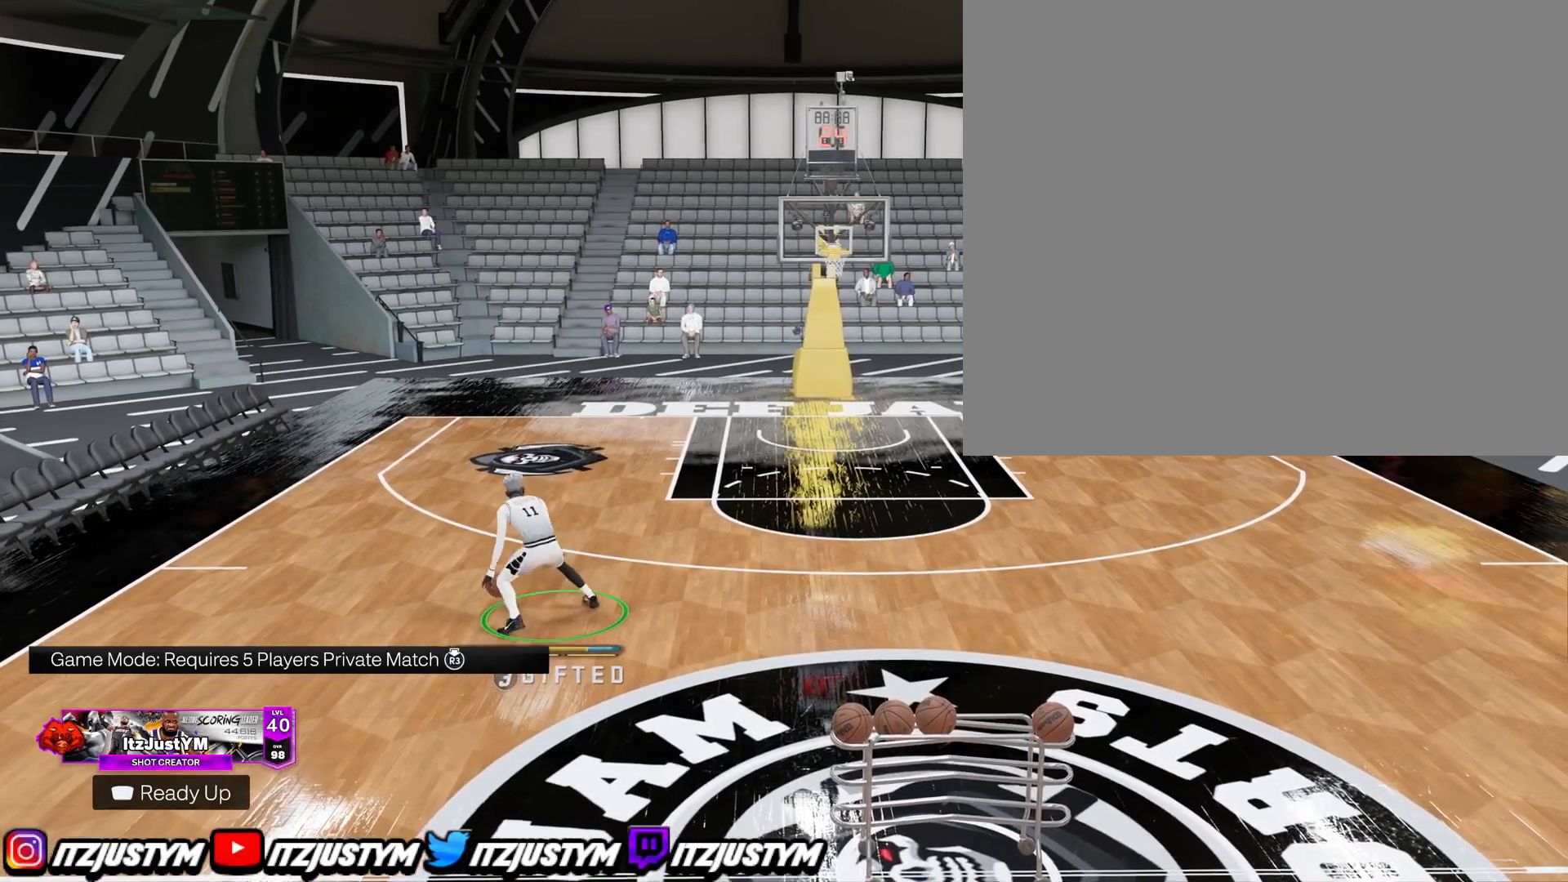
{"buttons": ["R2"], "left_stick": "up-left", "right_stick": "center", "events": [[217, "left_stick", "up-left"]]}
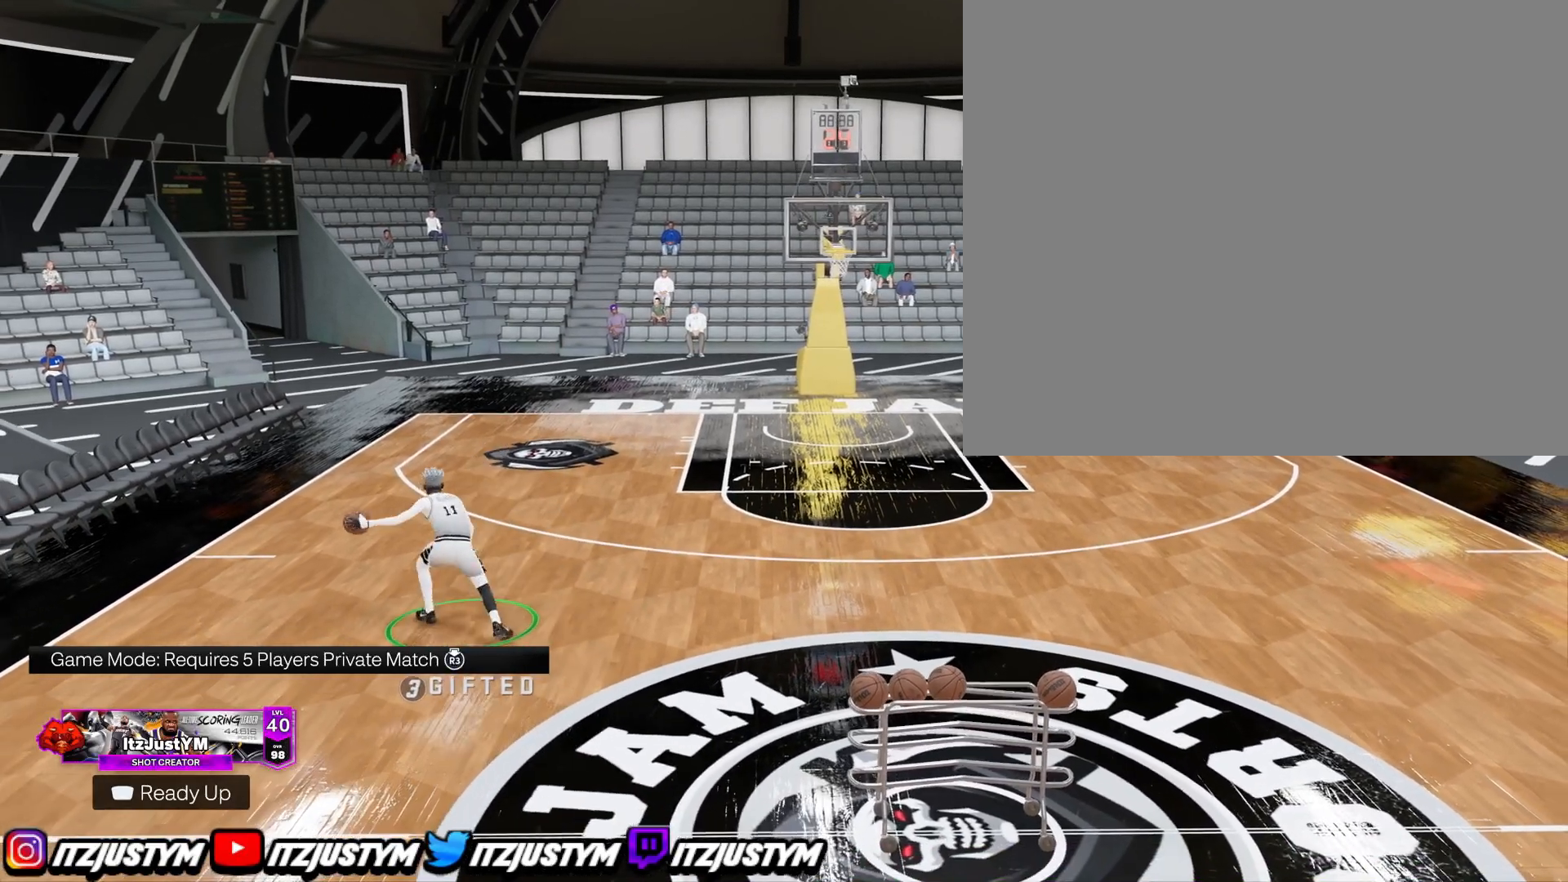
{"buttons": ["R2"], "left_stick": "up-right", "right_stick": "center", "events": [[84, "left_stick", "up"], [501, "left_stick", "up-right"]]}
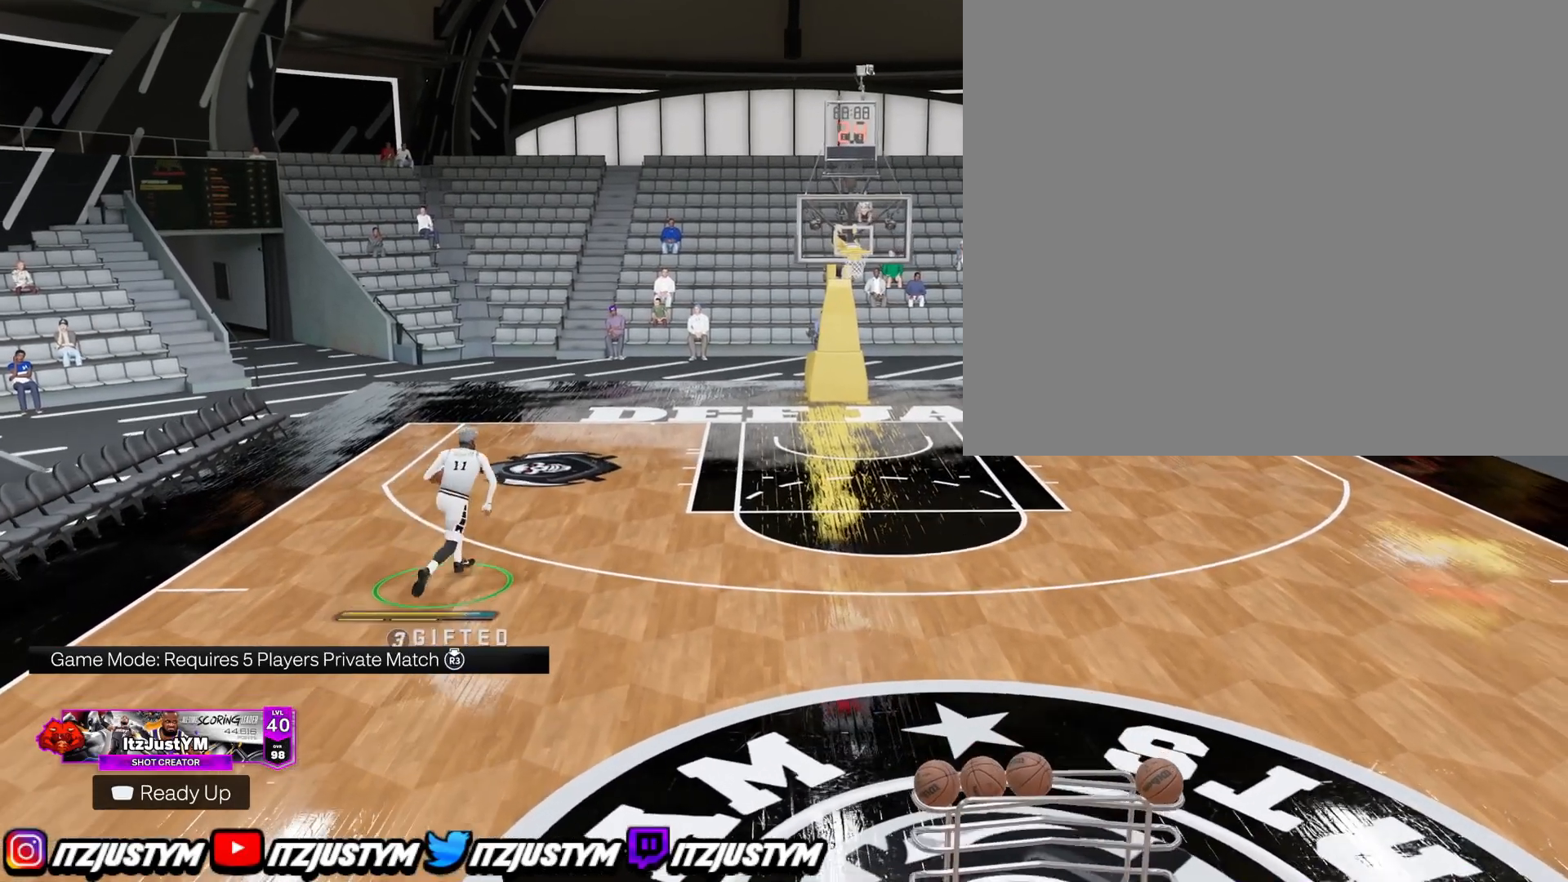
{"buttons": ["R2"], "left_stick": "up-right", "right_stick": "up", "events": [[166, "right_stick", "up"]]}
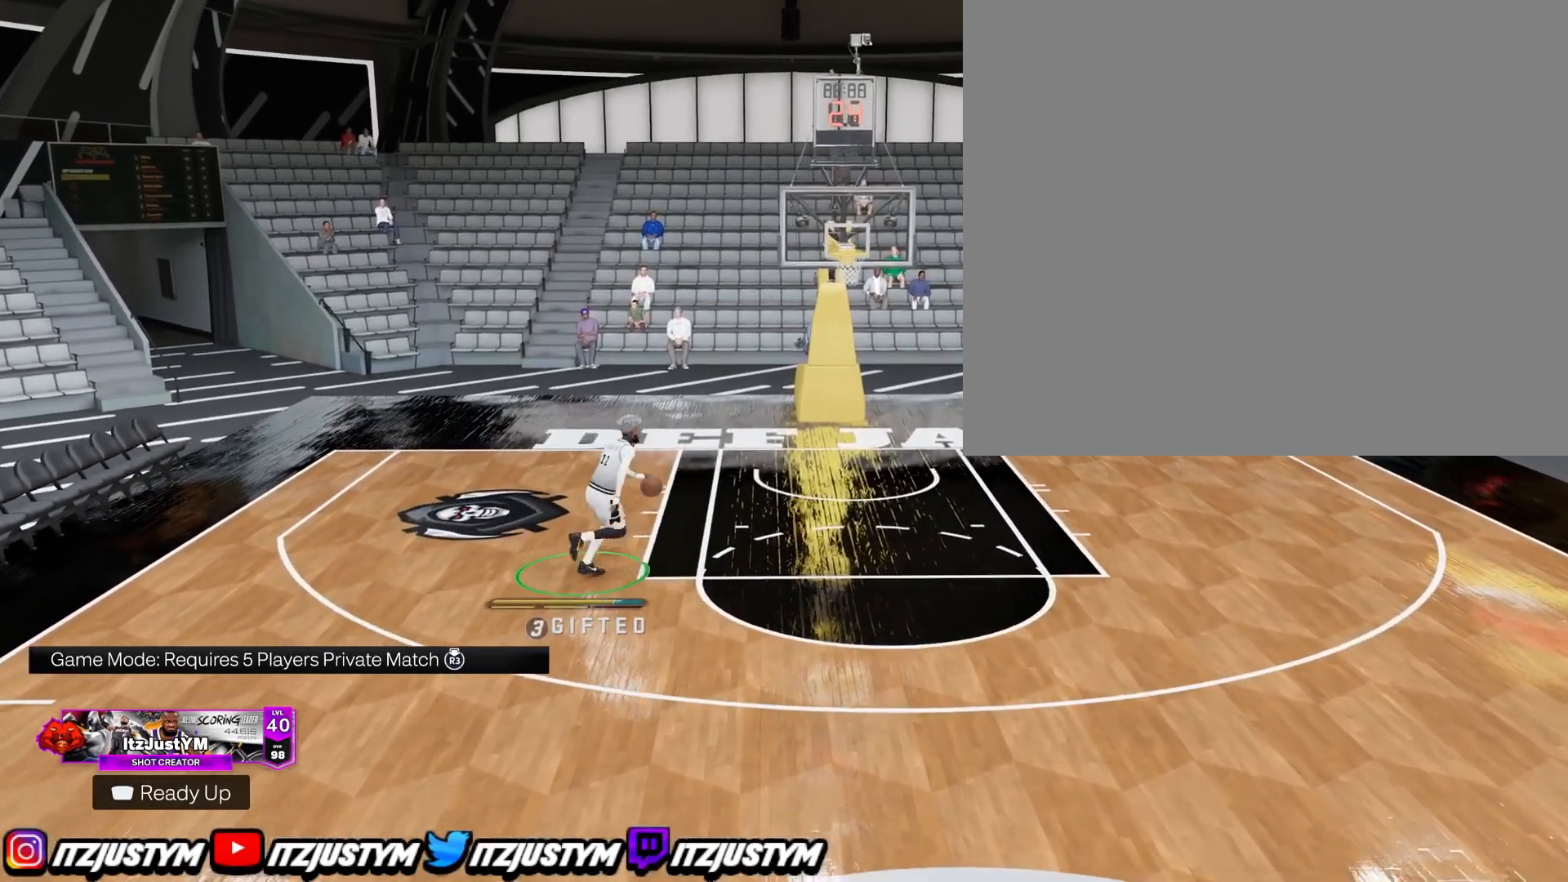
{"buttons": ["R2"], "left_stick": "center", "right_stick": "center", "events": [[84, "left_stick", "center"], [401, "right_stick", "center"]]}
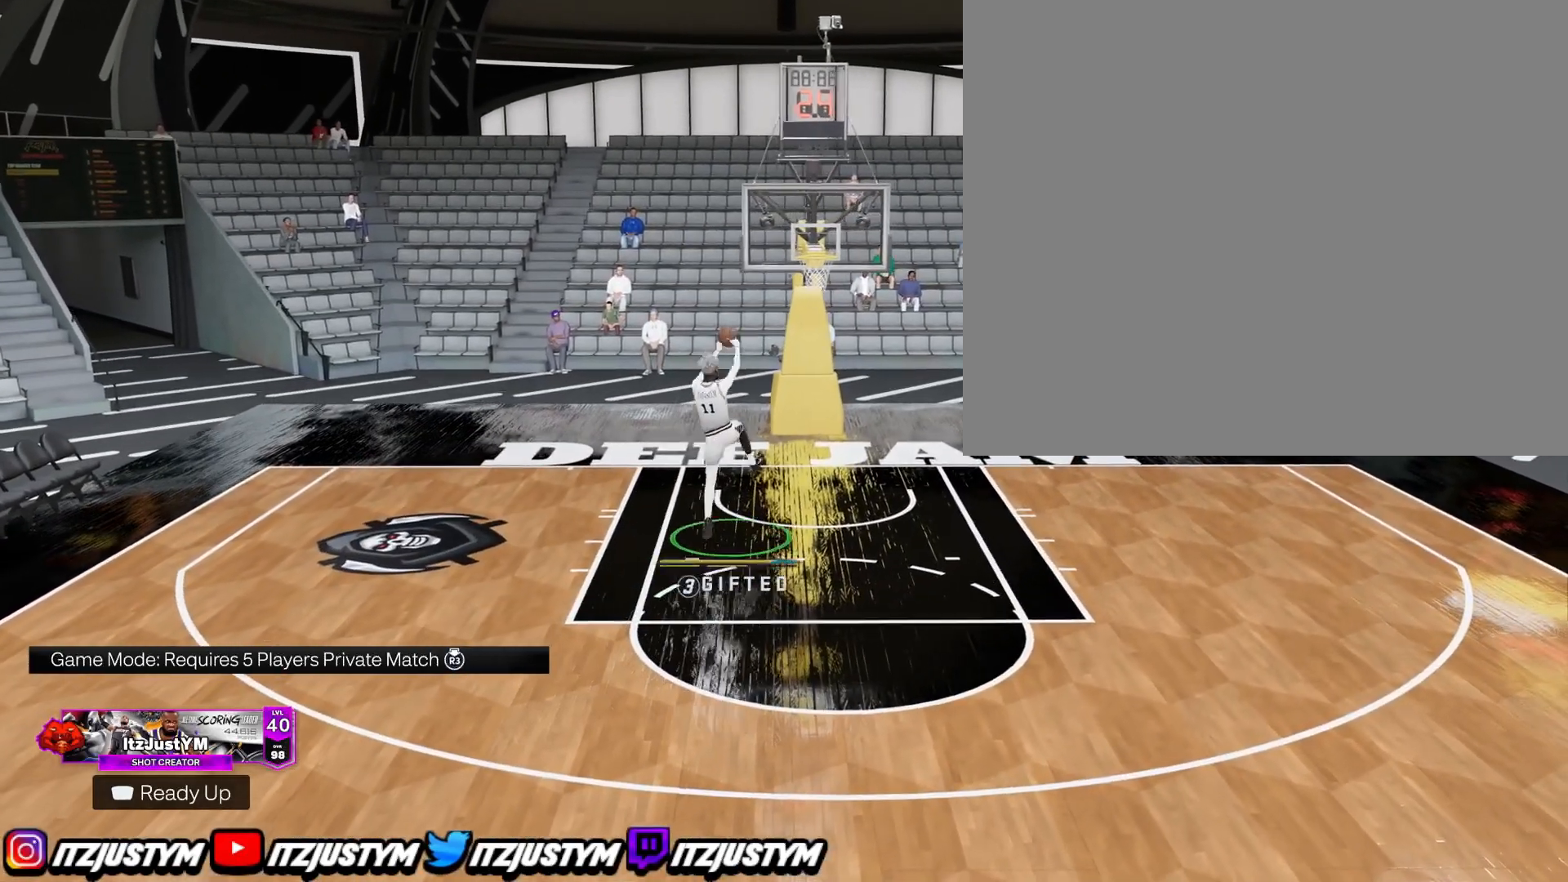
{"buttons": [], "left_stick": "up-left", "right_stick": "center", "events": [[150, "R2", "up"], [483, "left_stick", "up-left"]]}
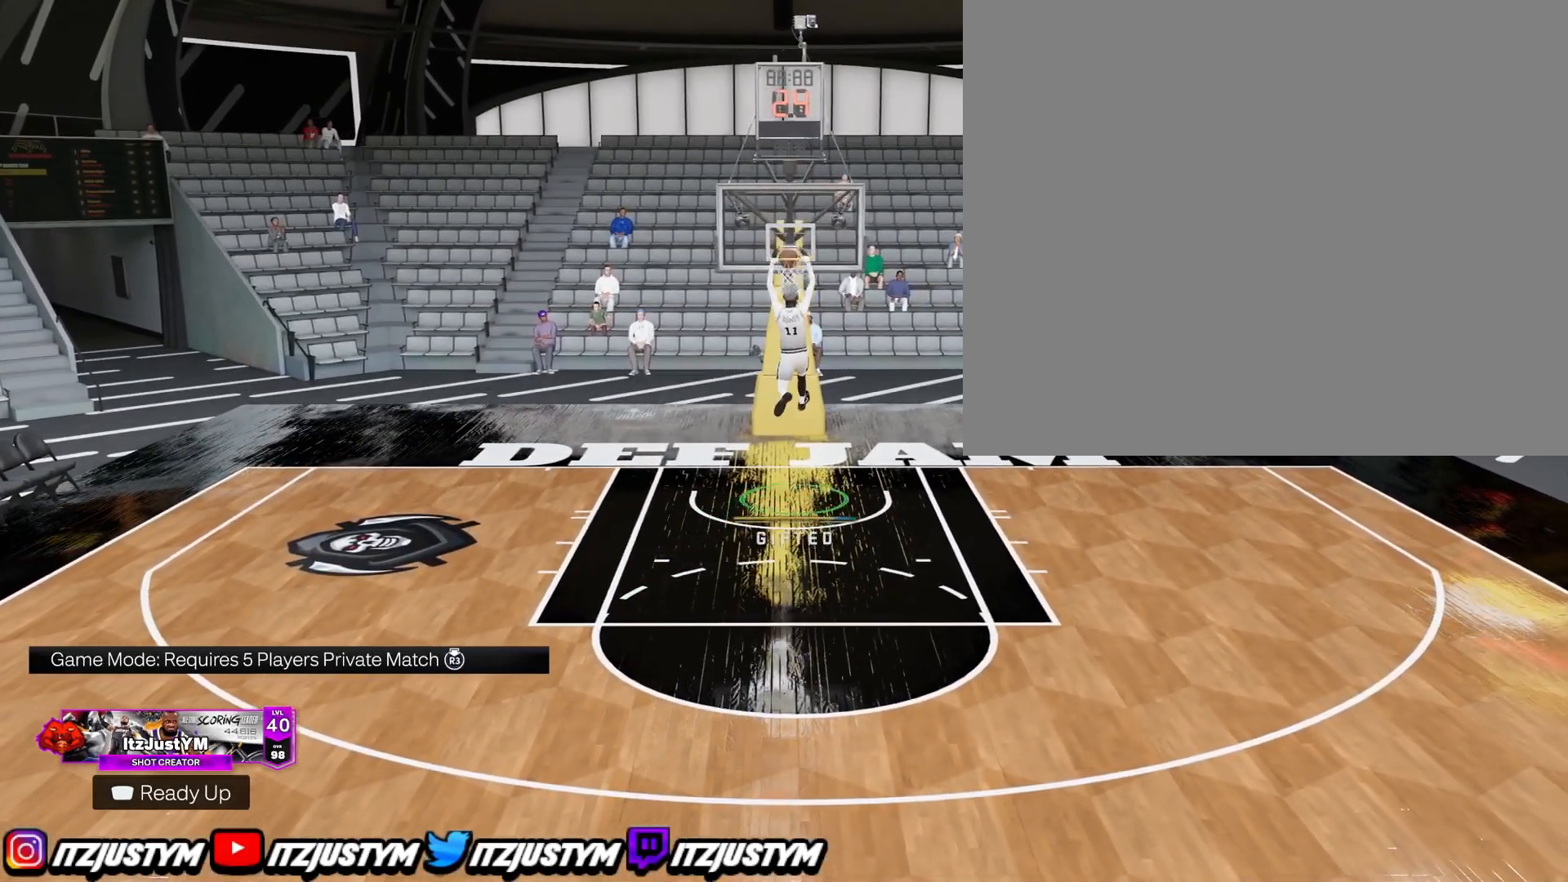
{"buttons": [], "left_stick": "up-left", "right_stick": "center", "events": []}
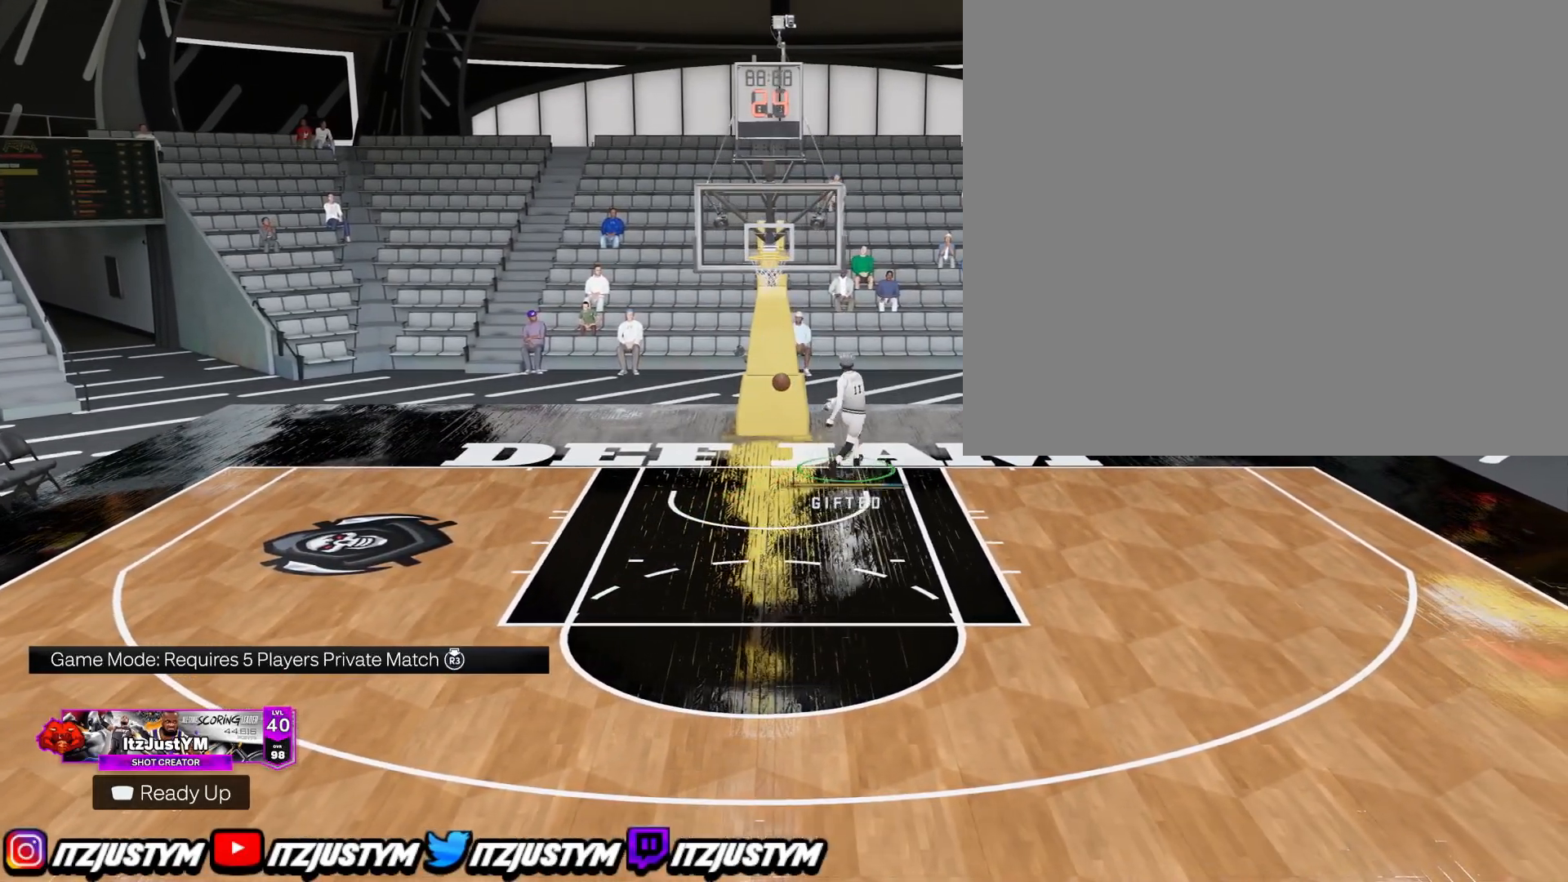
{"buttons": [], "left_stick": "down-left", "right_stick": "center", "events": [[16, "left_stick", "left"], [233, "left_stick", "down-left"]]}
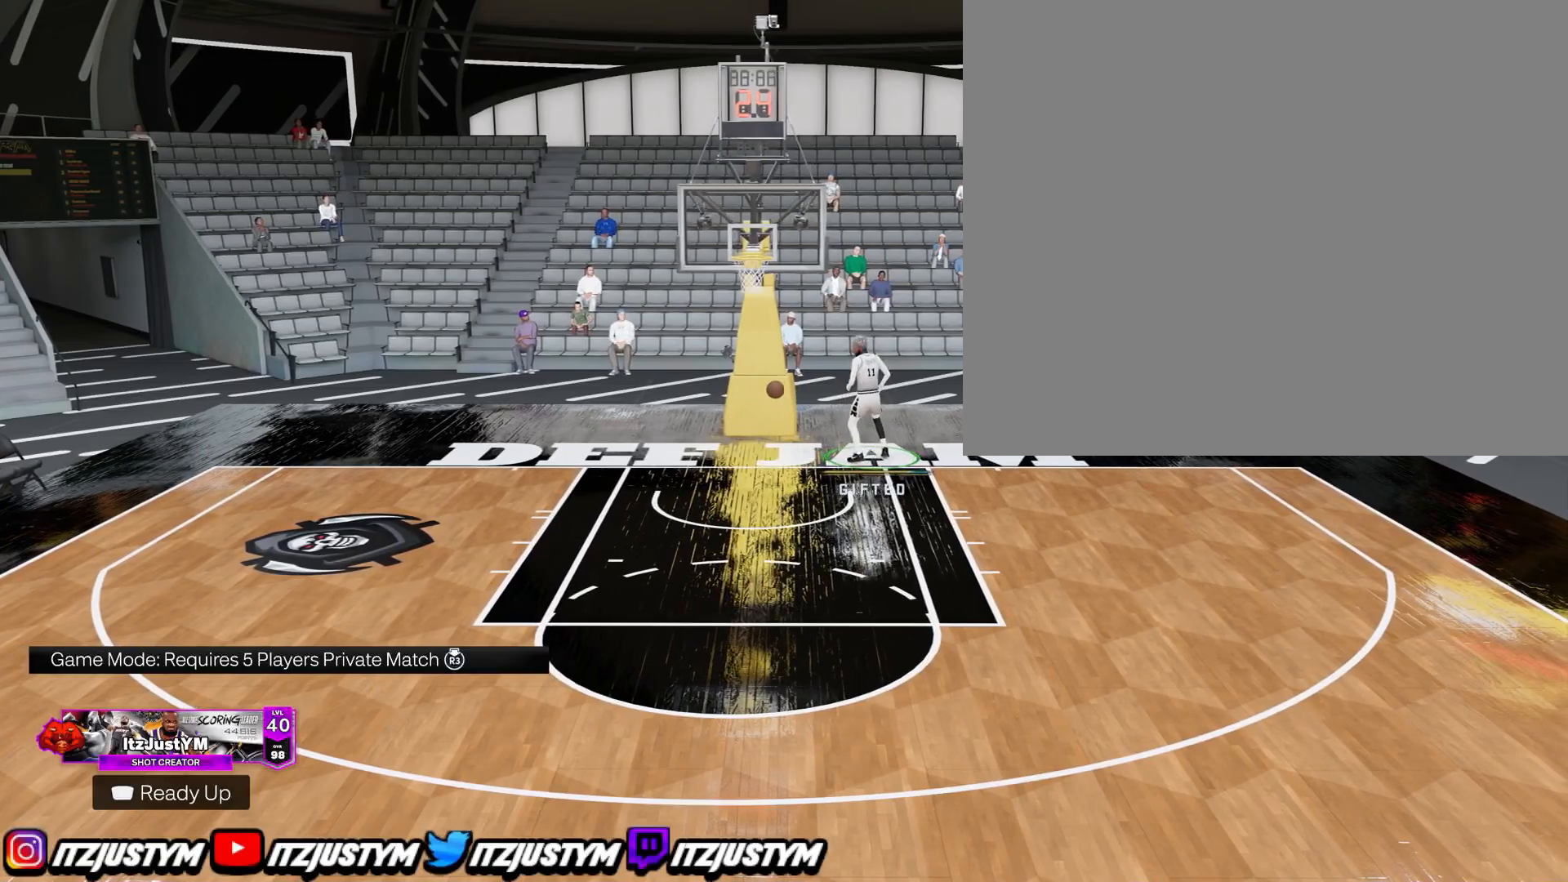
{"buttons": [], "left_stick": "down-left", "right_stick": "center", "events": []}
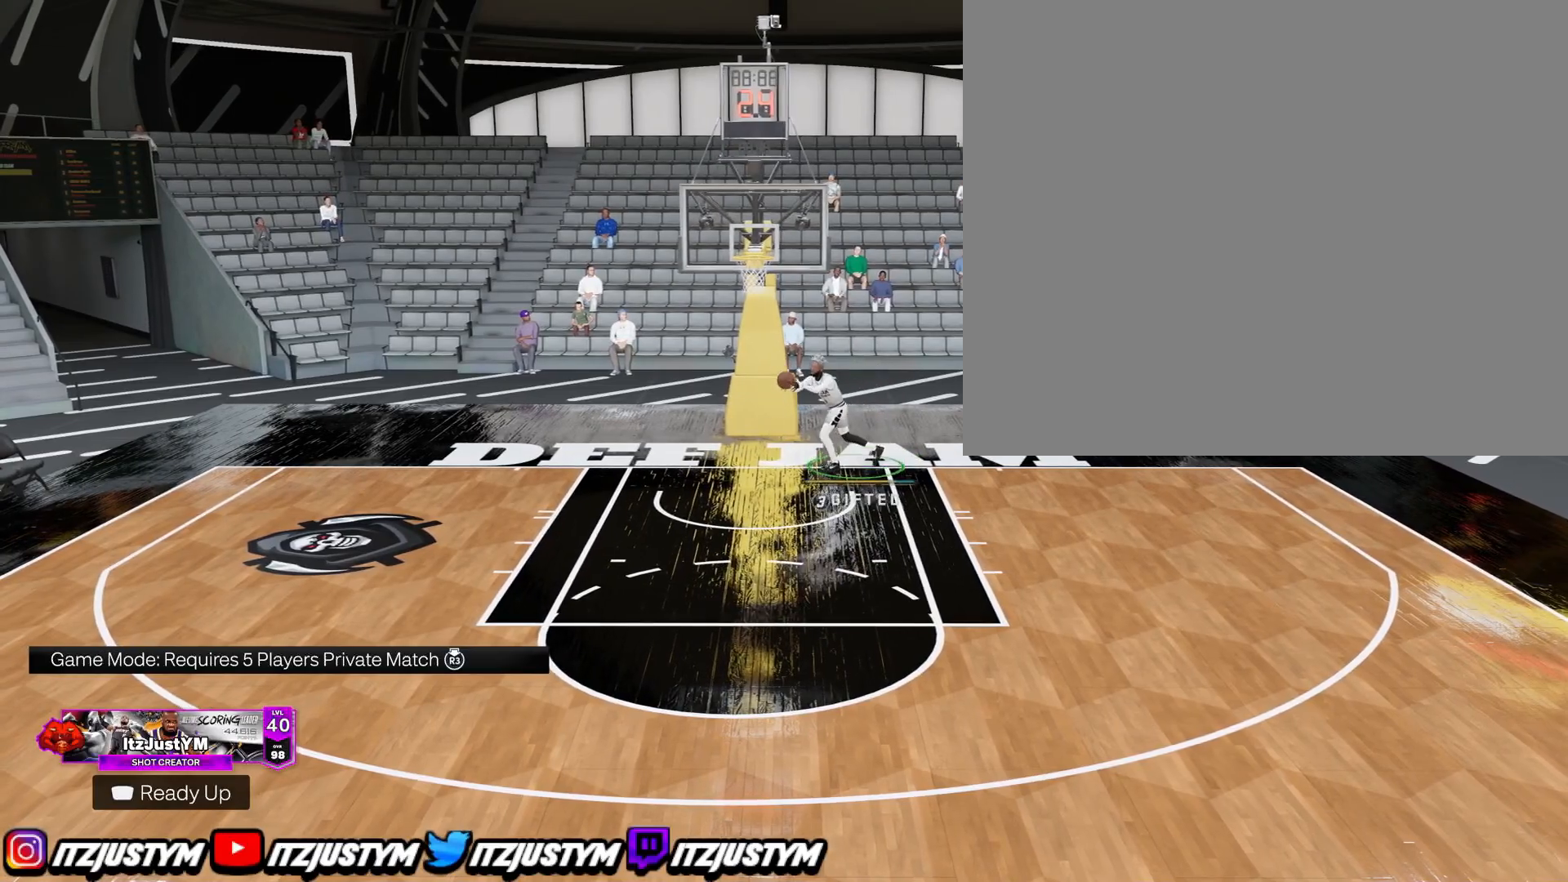
{"buttons": [], "left_stick": "down-left", "right_stick": "center", "events": []}
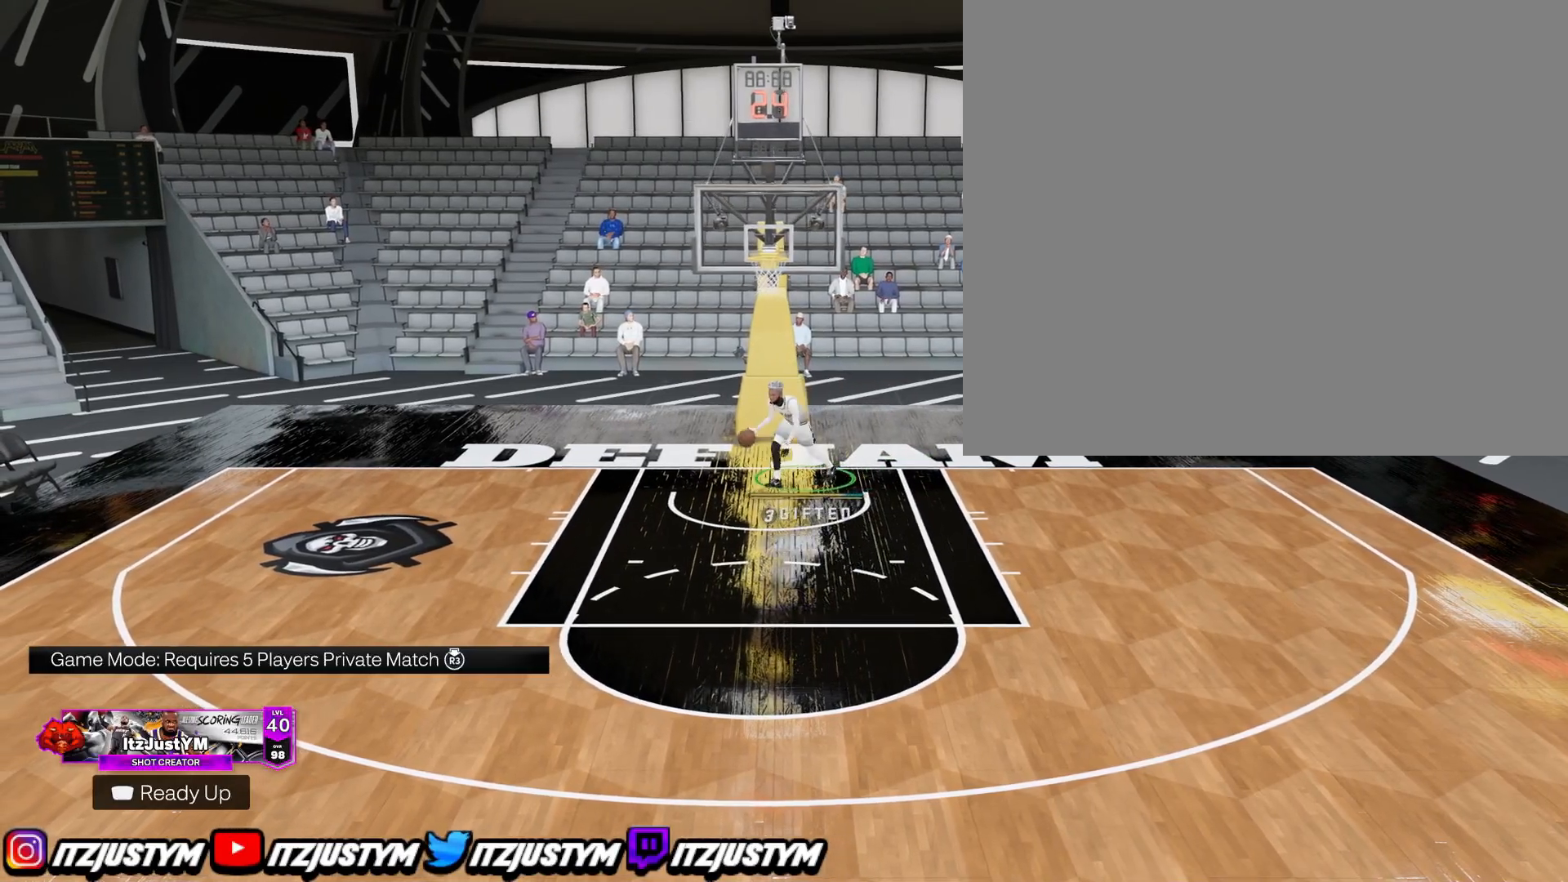
{"buttons": [], "left_stick": "down-left", "right_stick": "center", "events": []}
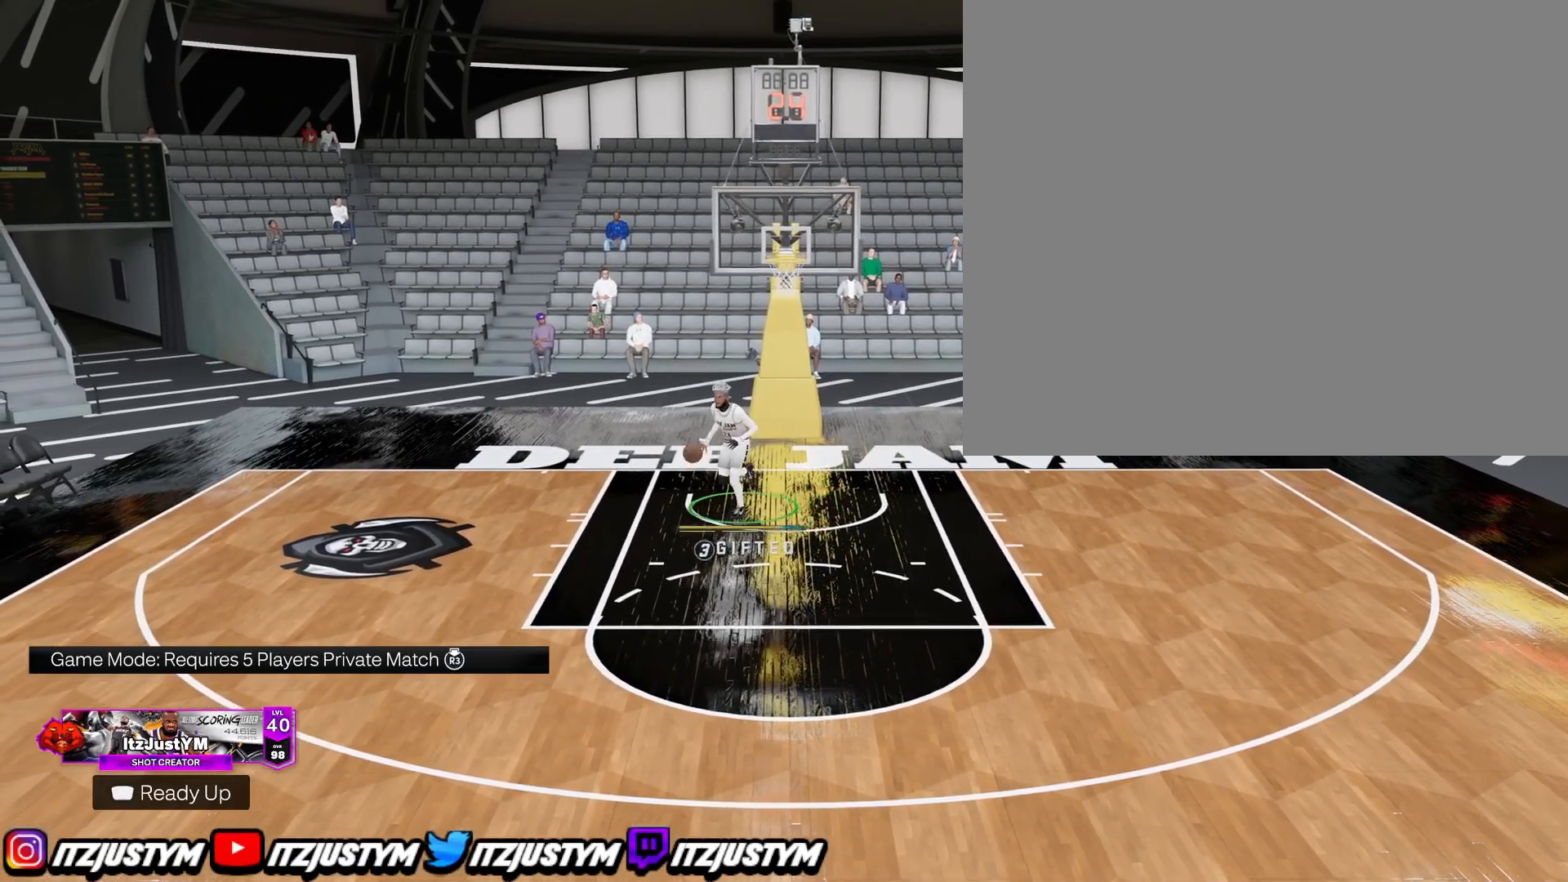
{"buttons": [], "left_stick": "down-left", "right_stick": "center", "events": []}
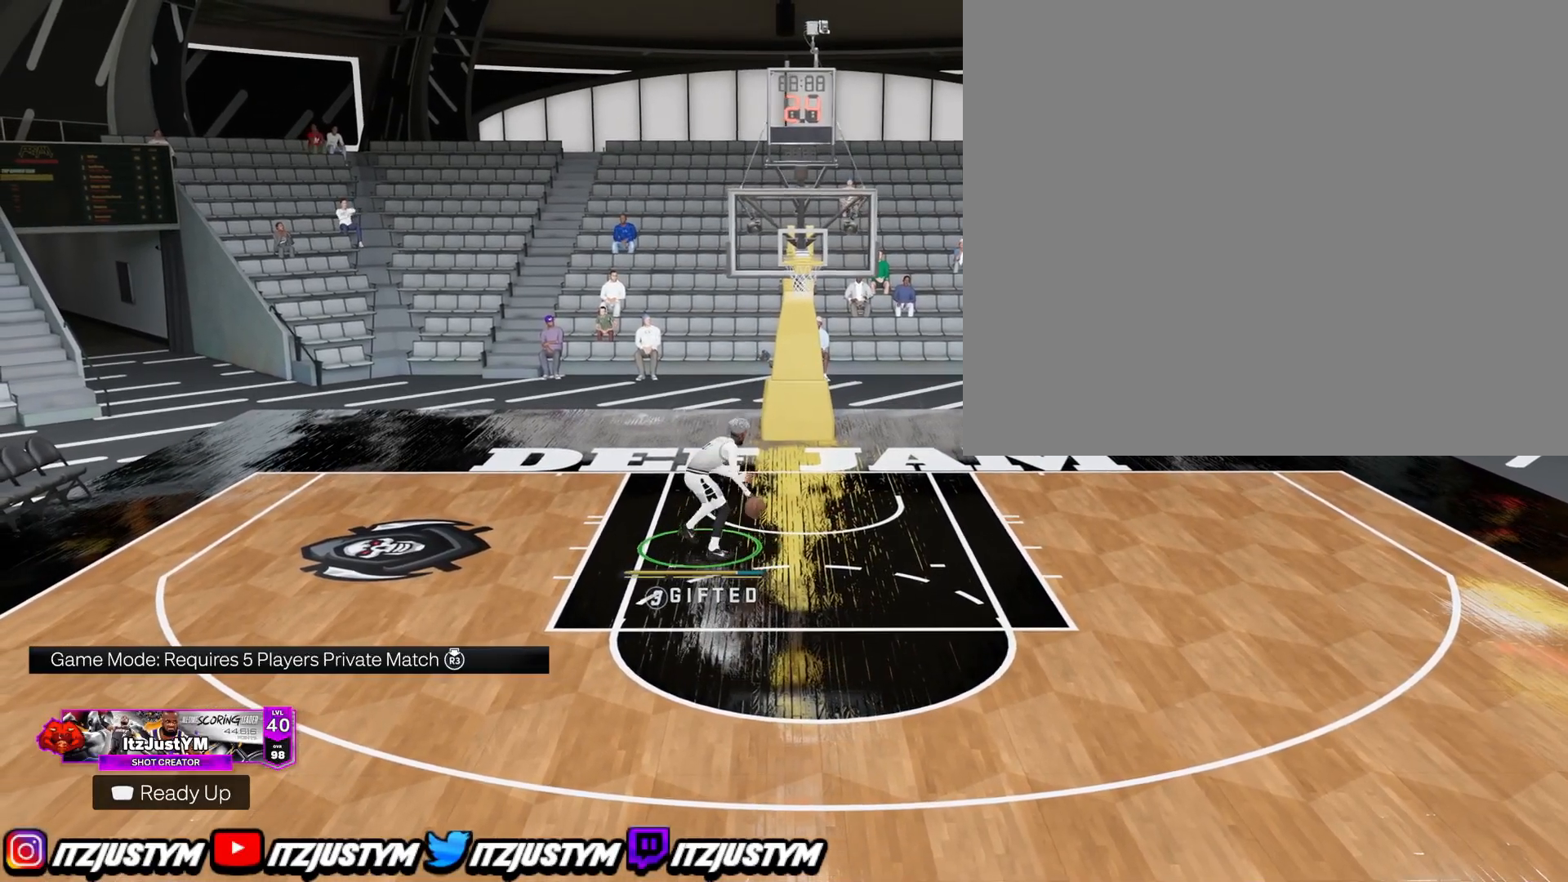
{"buttons": [], "left_stick": "down-left", "right_stick": "center", "events": []}
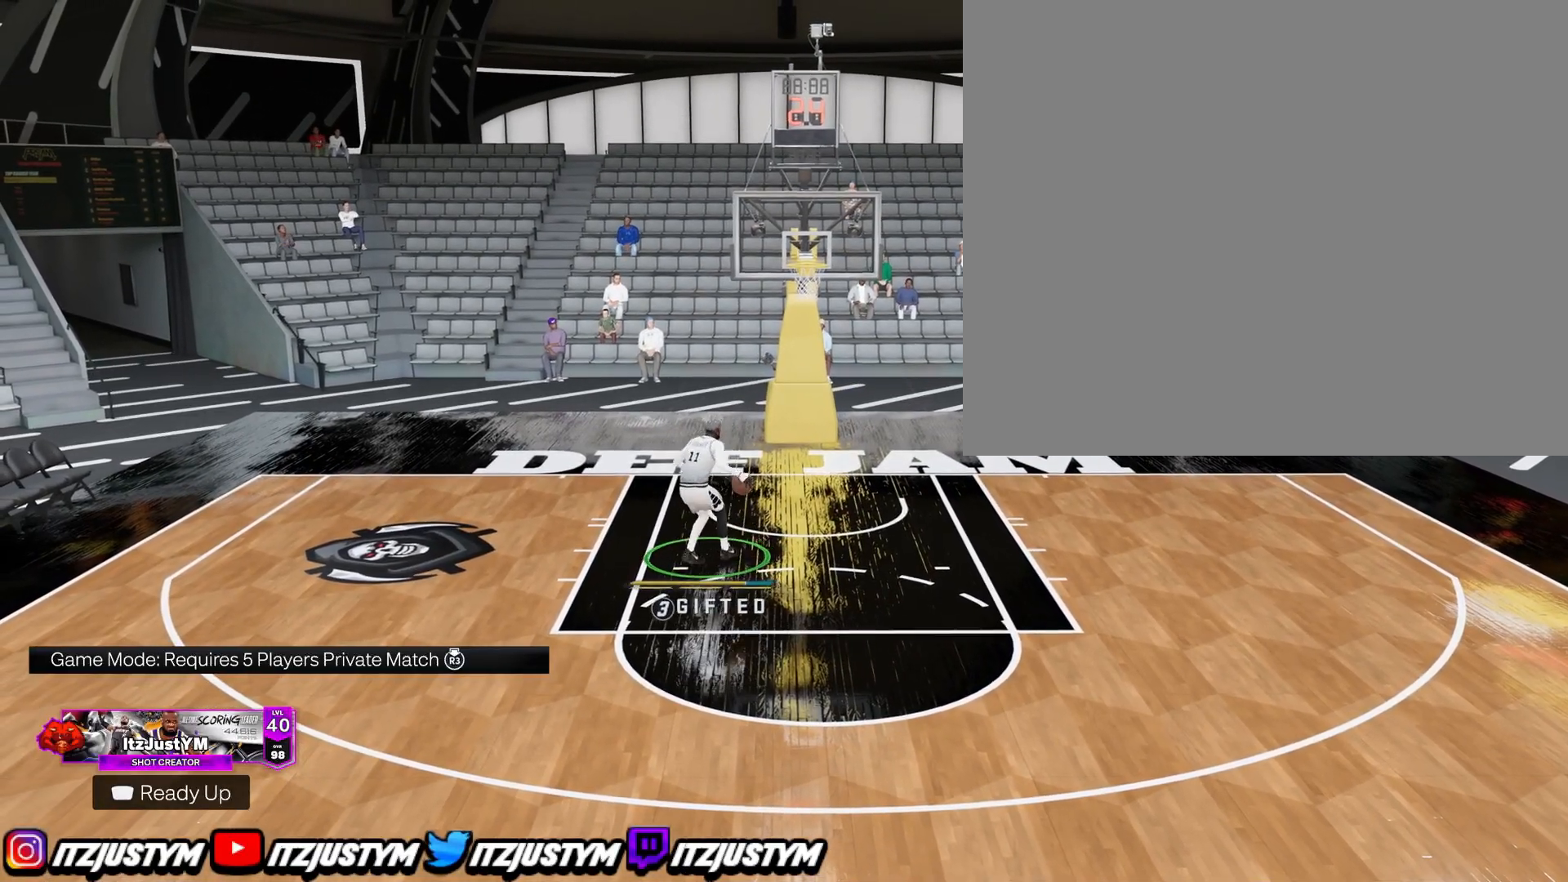
{"buttons": [], "left_stick": "down-left", "right_stick": "center", "events": []}
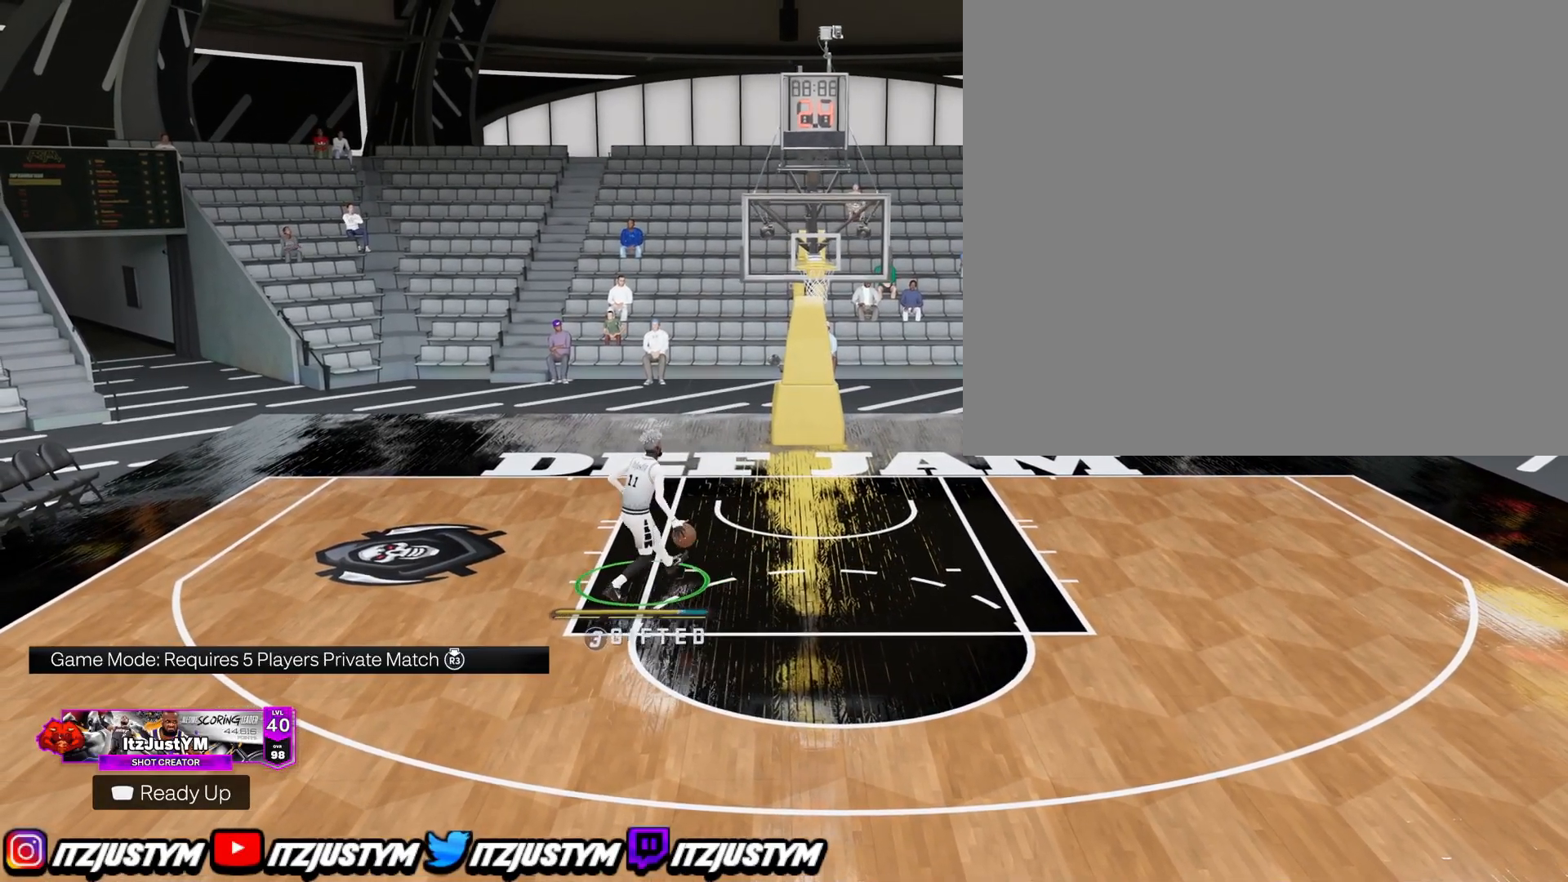
{"buttons": [], "left_stick": "down", "right_stick": "center", "events": [[50, "left_stick", "down"]]}
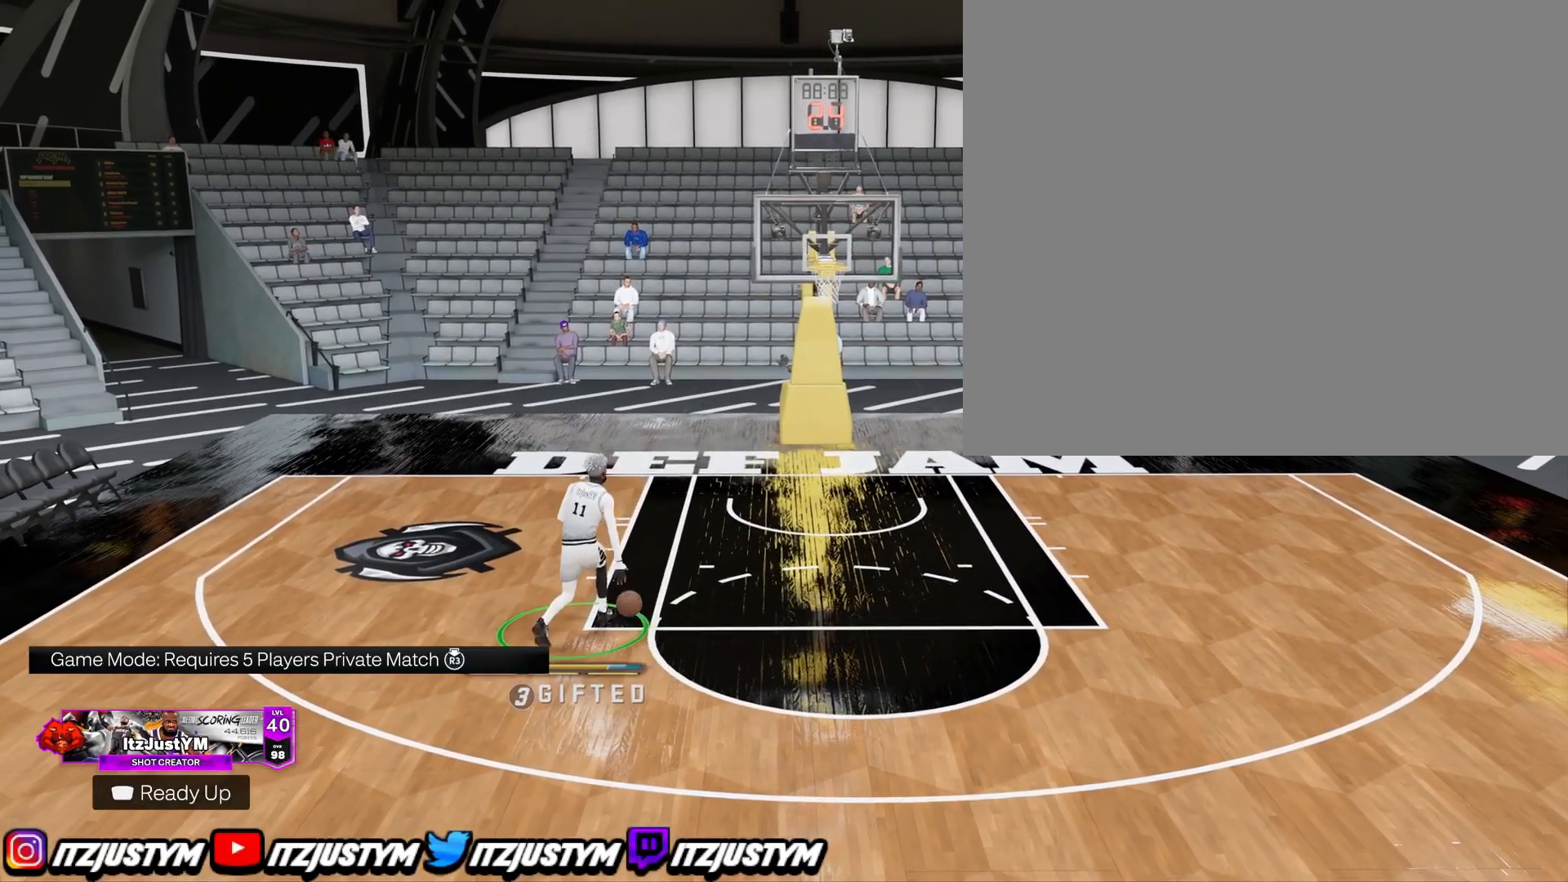
{"buttons": [], "left_stick": "down", "right_stick": "center", "events": []}
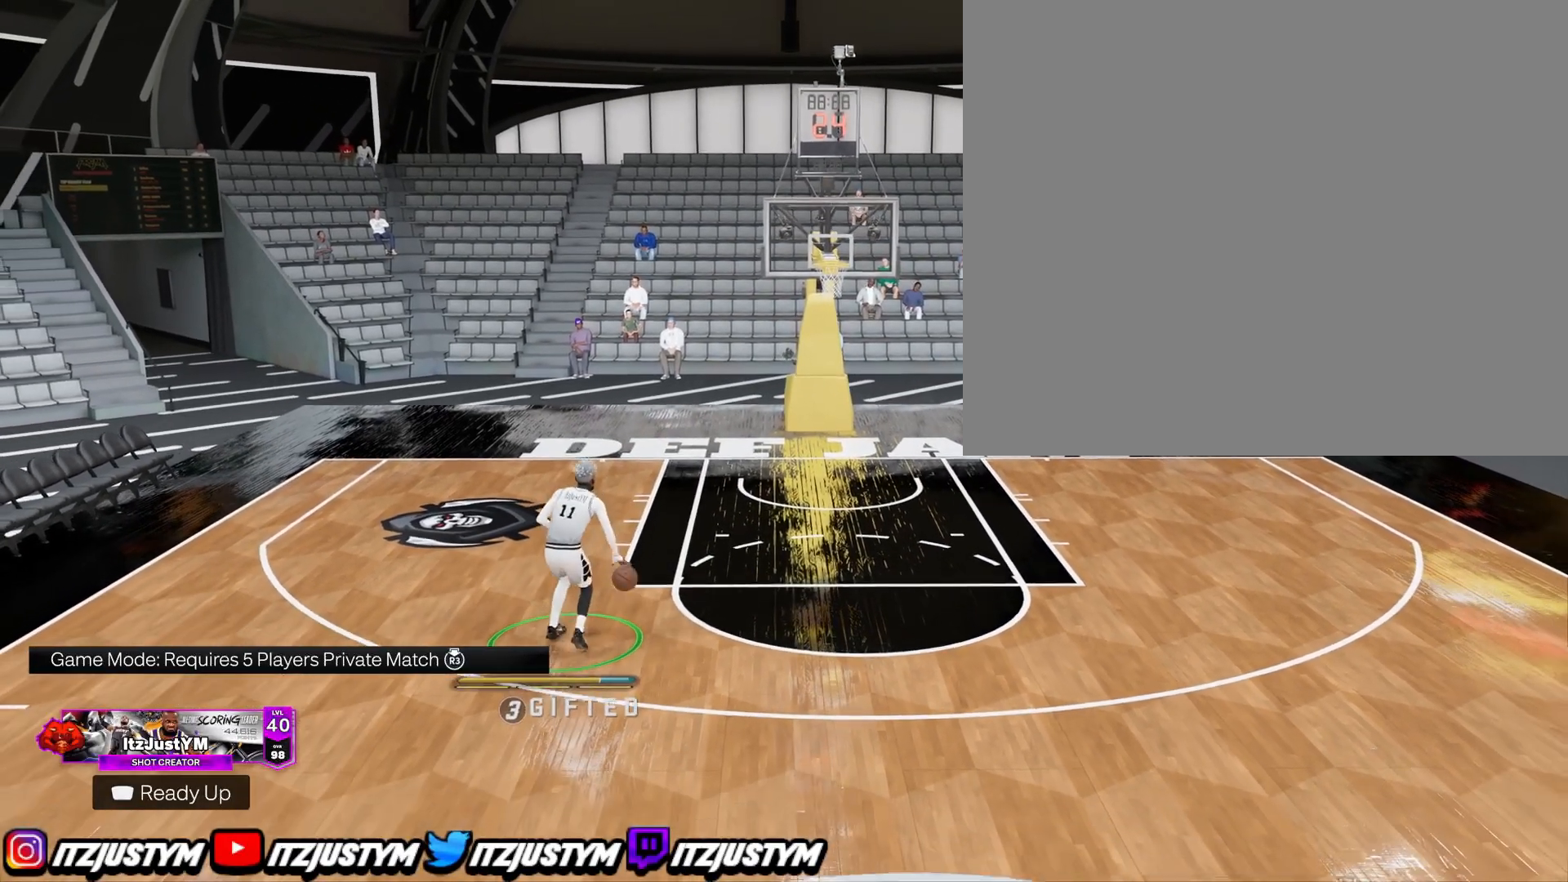
{"buttons": [], "left_stick": "down", "right_stick": "center", "events": []}
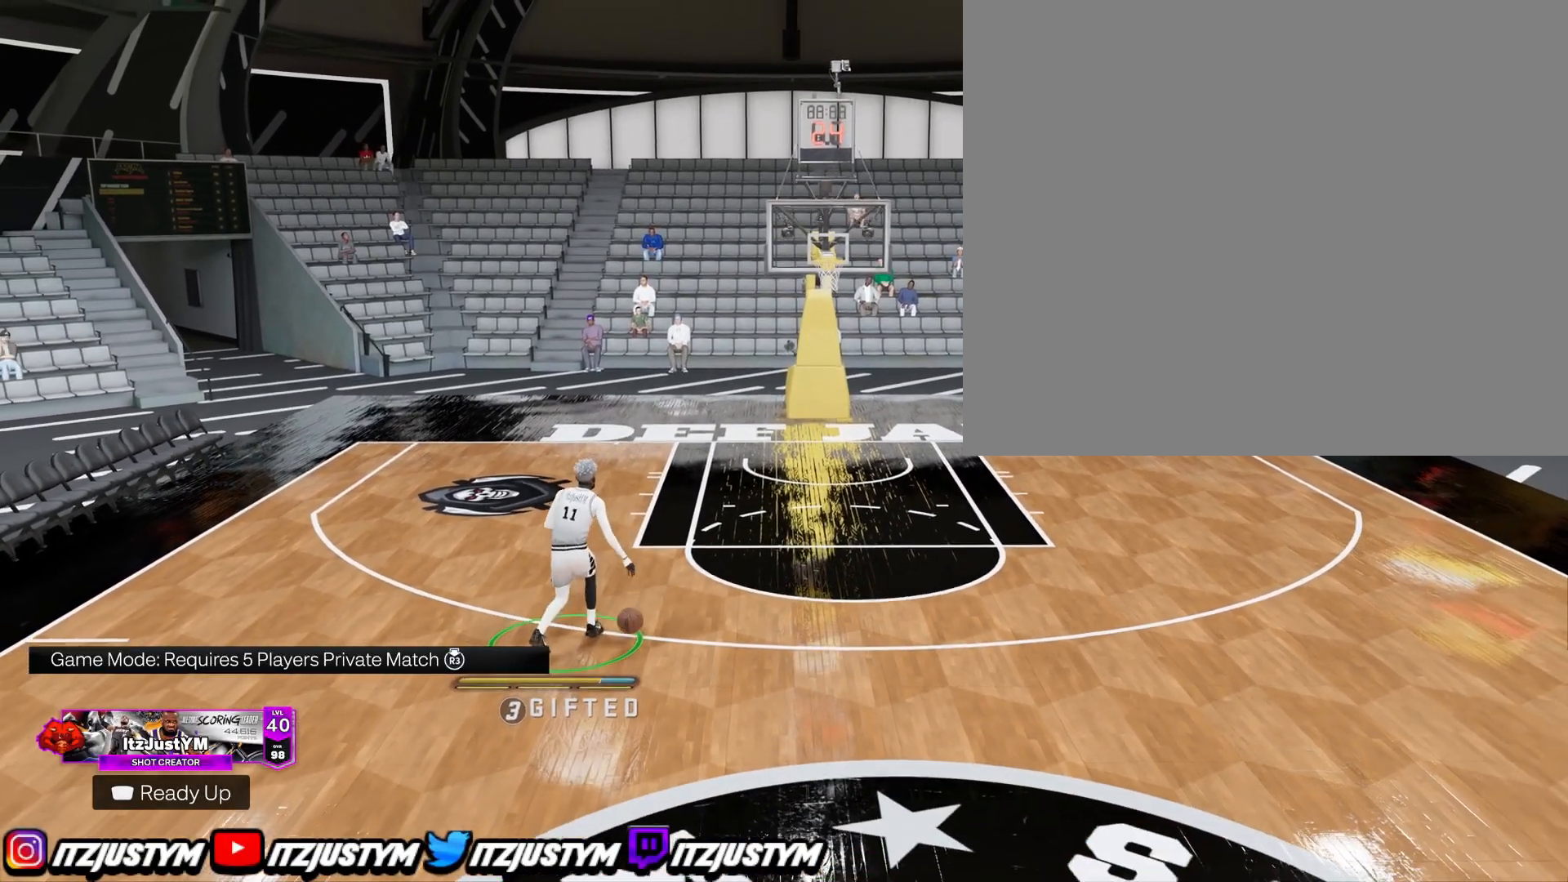
{"buttons": ["R2"], "left_stick": "center", "right_stick": "center", "events": [[283, "left_stick", "center"], [383, "R2", "down"]]}
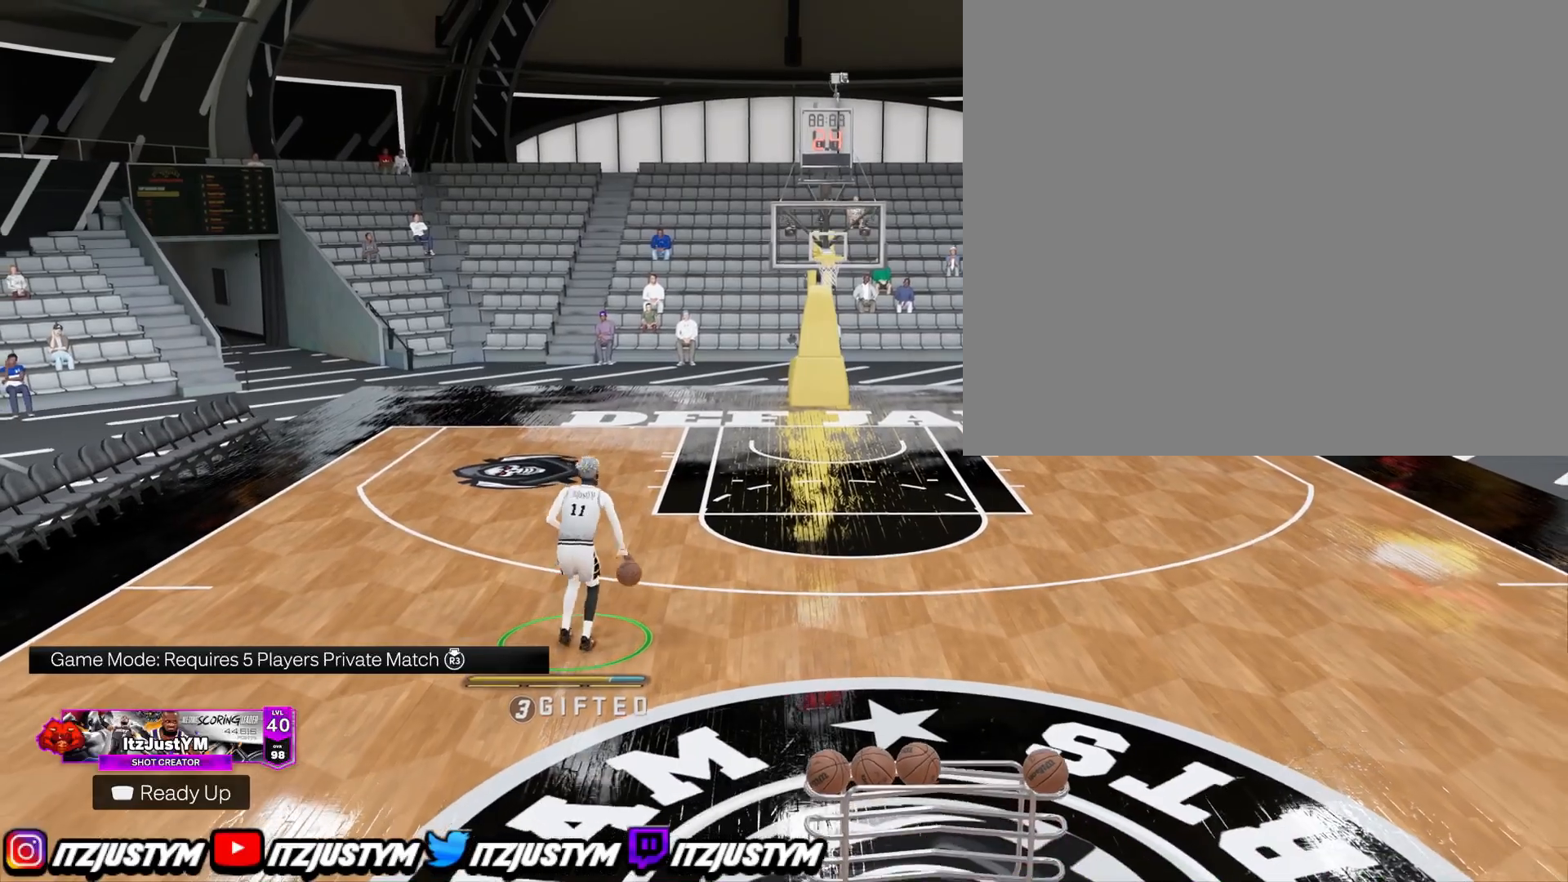
{"buttons": ["R2"], "left_stick": "center", "right_stick": "down-left", "events": [[401, "right_stick", "down-left"]]}
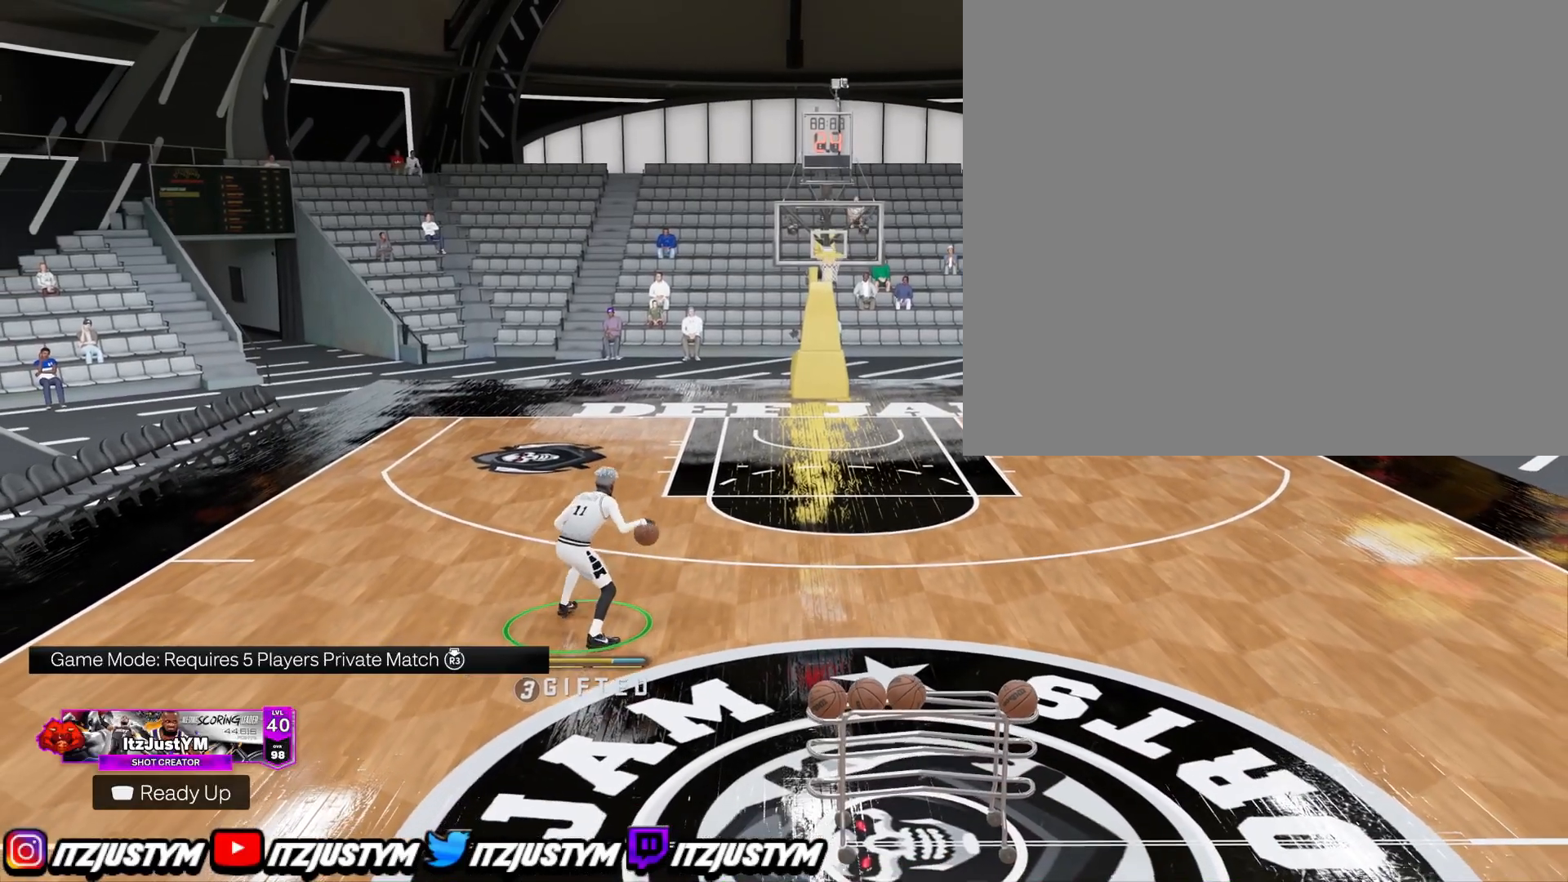
{"buttons": ["R2"], "left_stick": "center", "right_stick": "down-right", "events": [[83, "right_stick", "center"], [116, "left_stick", "down-right"], [283, "left_stick", "center"], [500, "right_stick", "down-right"]]}
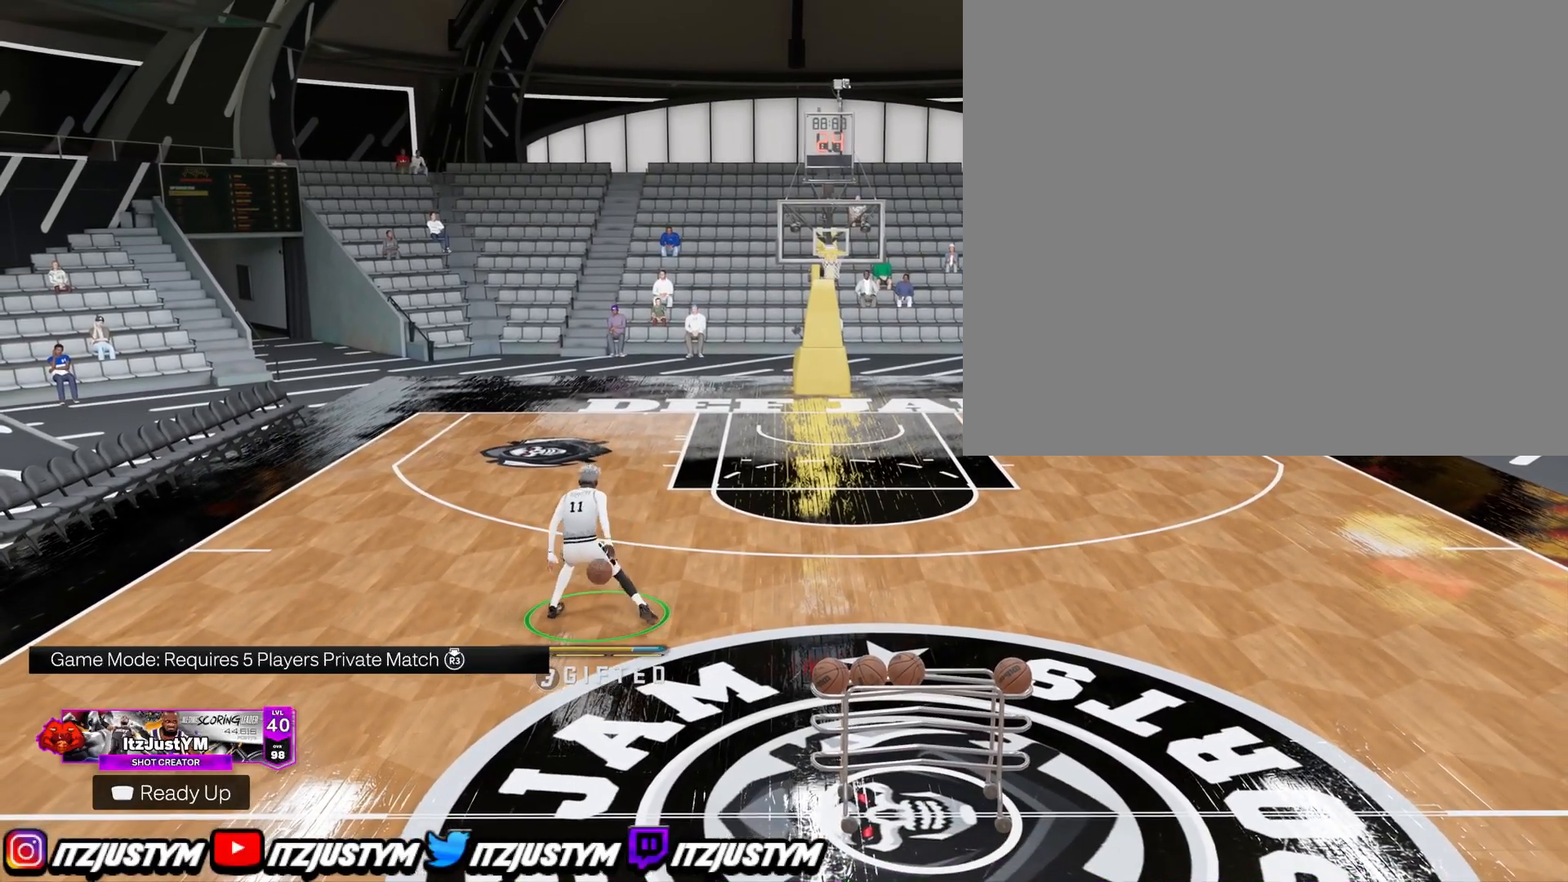
{"buttons": ["R2"], "left_stick": "center", "right_stick": "down-left", "events": [[117, "right_stick", "center"], [234, "left_stick", "left"], [384, "left_stick", "center"], [467, "right_stick", "down-left"]]}
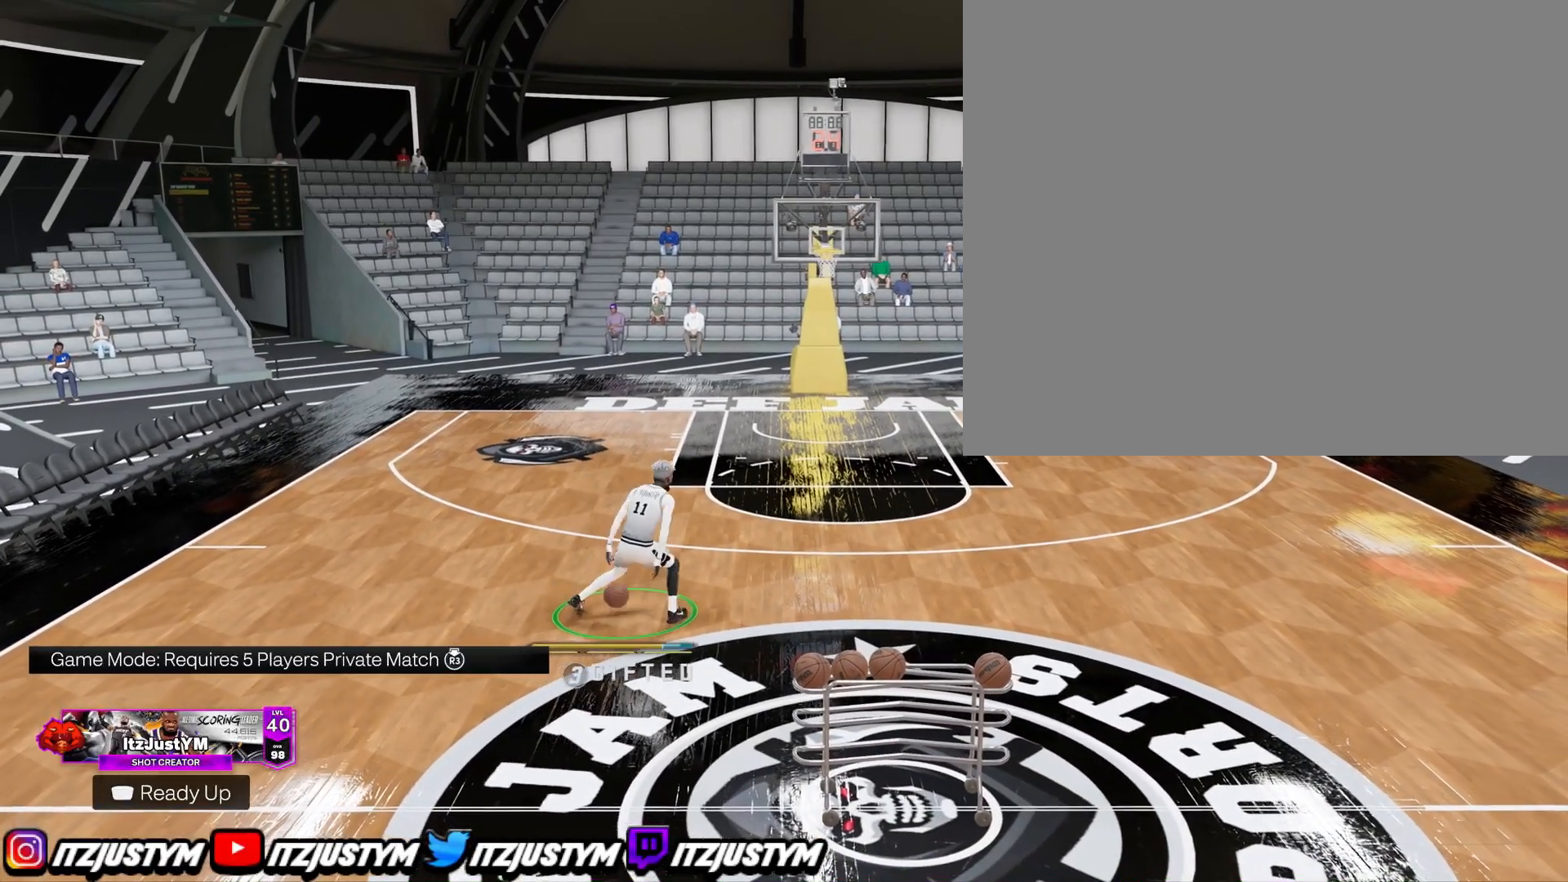
{"buttons": ["R2"], "left_stick": "center", "right_stick": "center", "events": [[66, "right_stick", "center"], [166, "left_stick", "right"], [317, "left_stick", "center"], [367, "right_stick", "down-right"], [467, "right_stick", "center"]]}
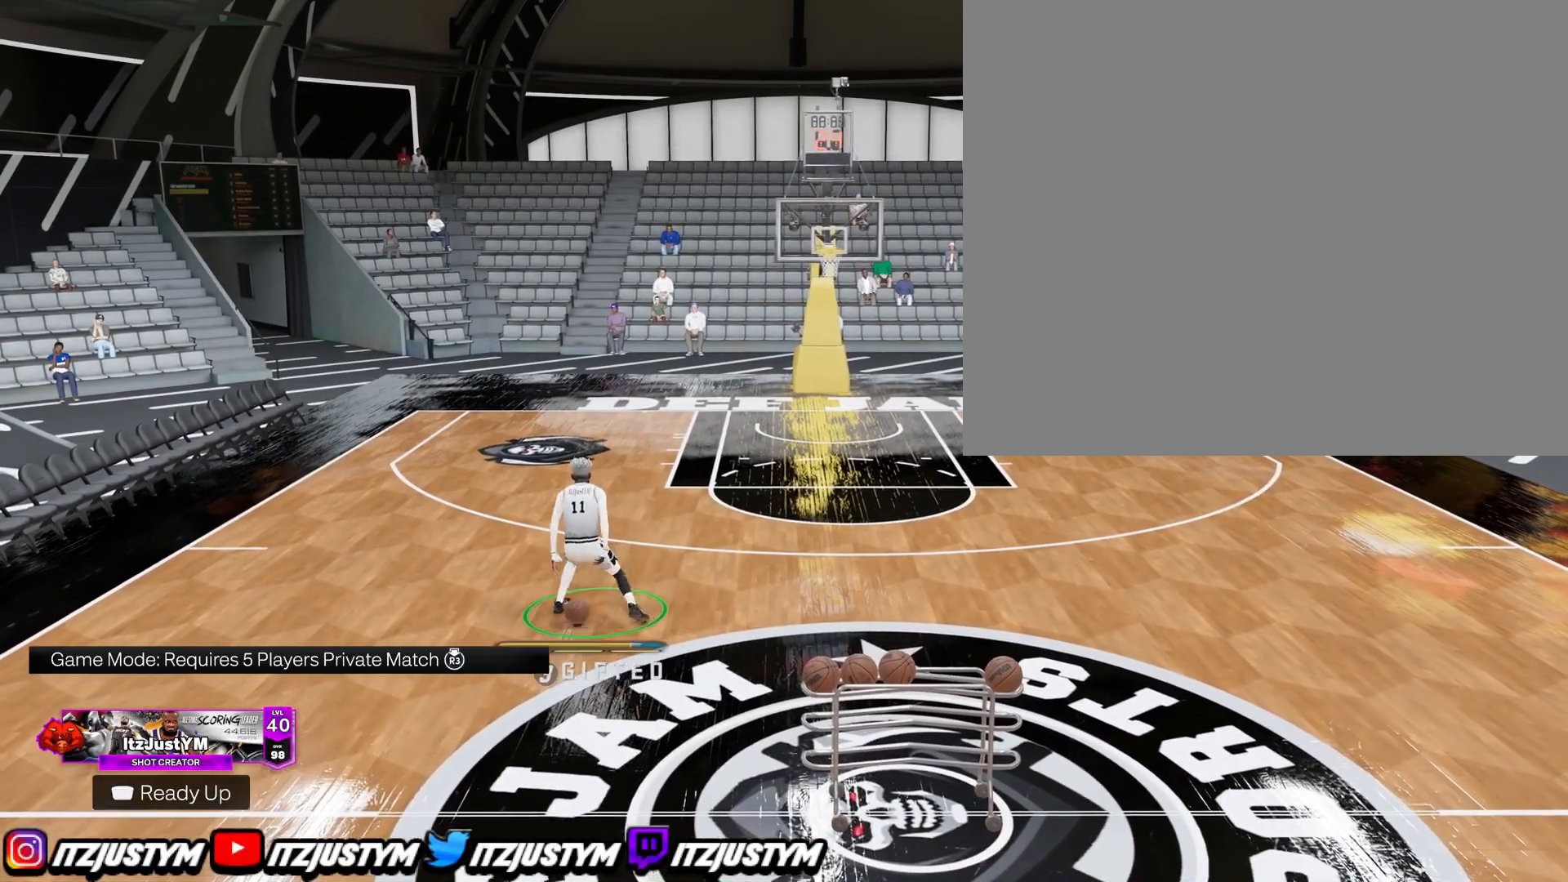
{"buttons": ["R2"], "left_stick": "right", "right_stick": "center", "events": [[50, "left_stick", "left"], [200, "left_stick", "center"], [284, "right_stick", "down-left"], [401, "right_stick", "center"], [434, "left_stick", "right"]]}
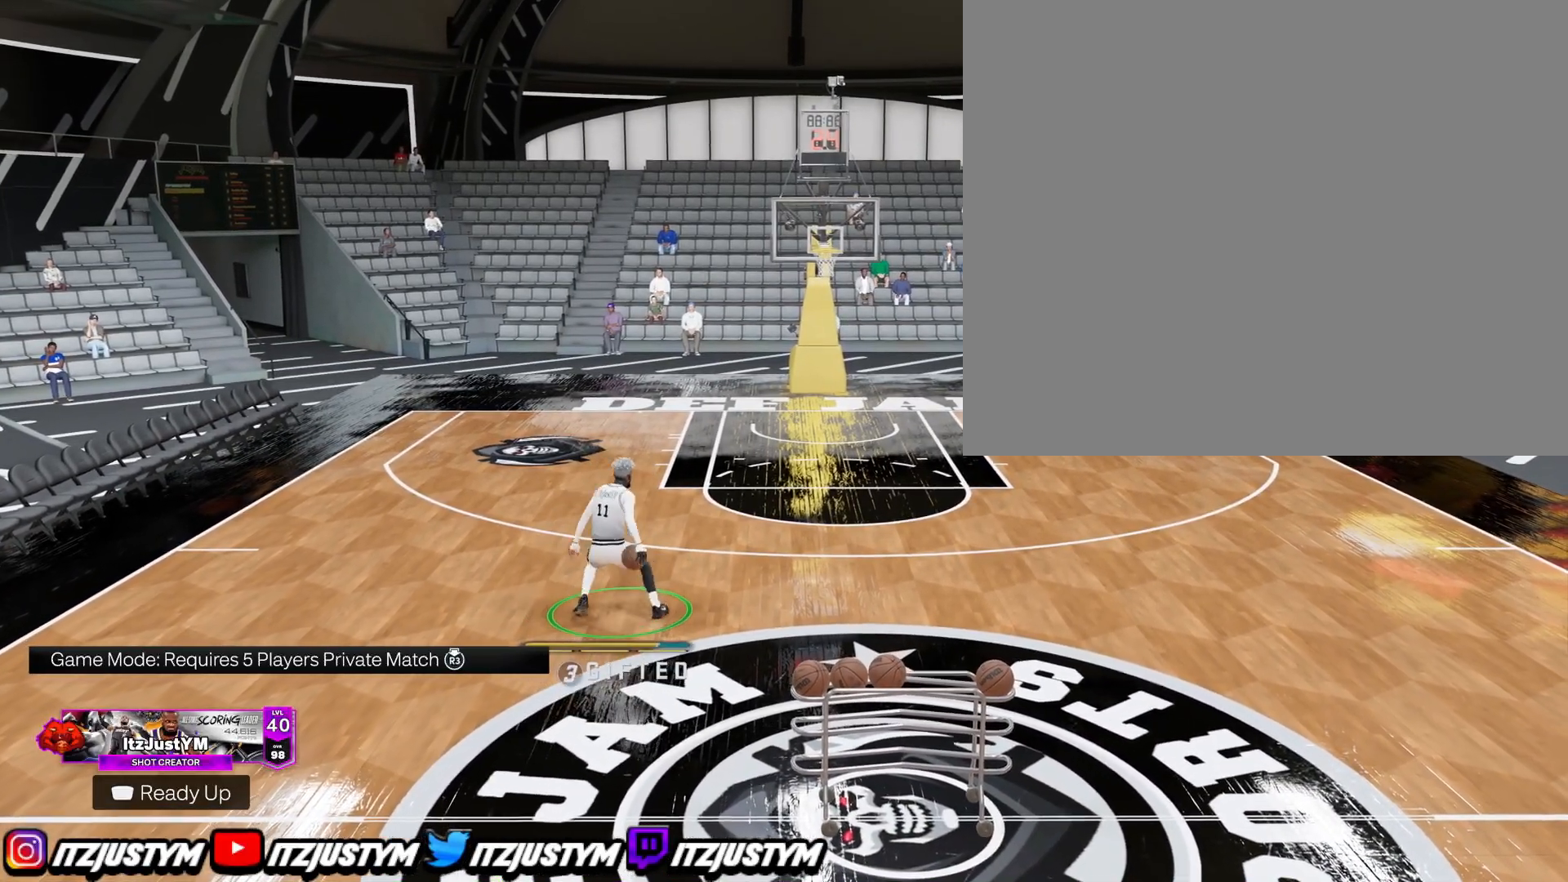
{"buttons": ["R2"], "left_stick": "center", "right_stick": "center", "events": [[100, "left_stick", "center"], [150, "right_stick", "down-right"], [250, "right_stick", "center"], [317, "left_stick", "up-left"], [467, "left_stick", "center"]]}
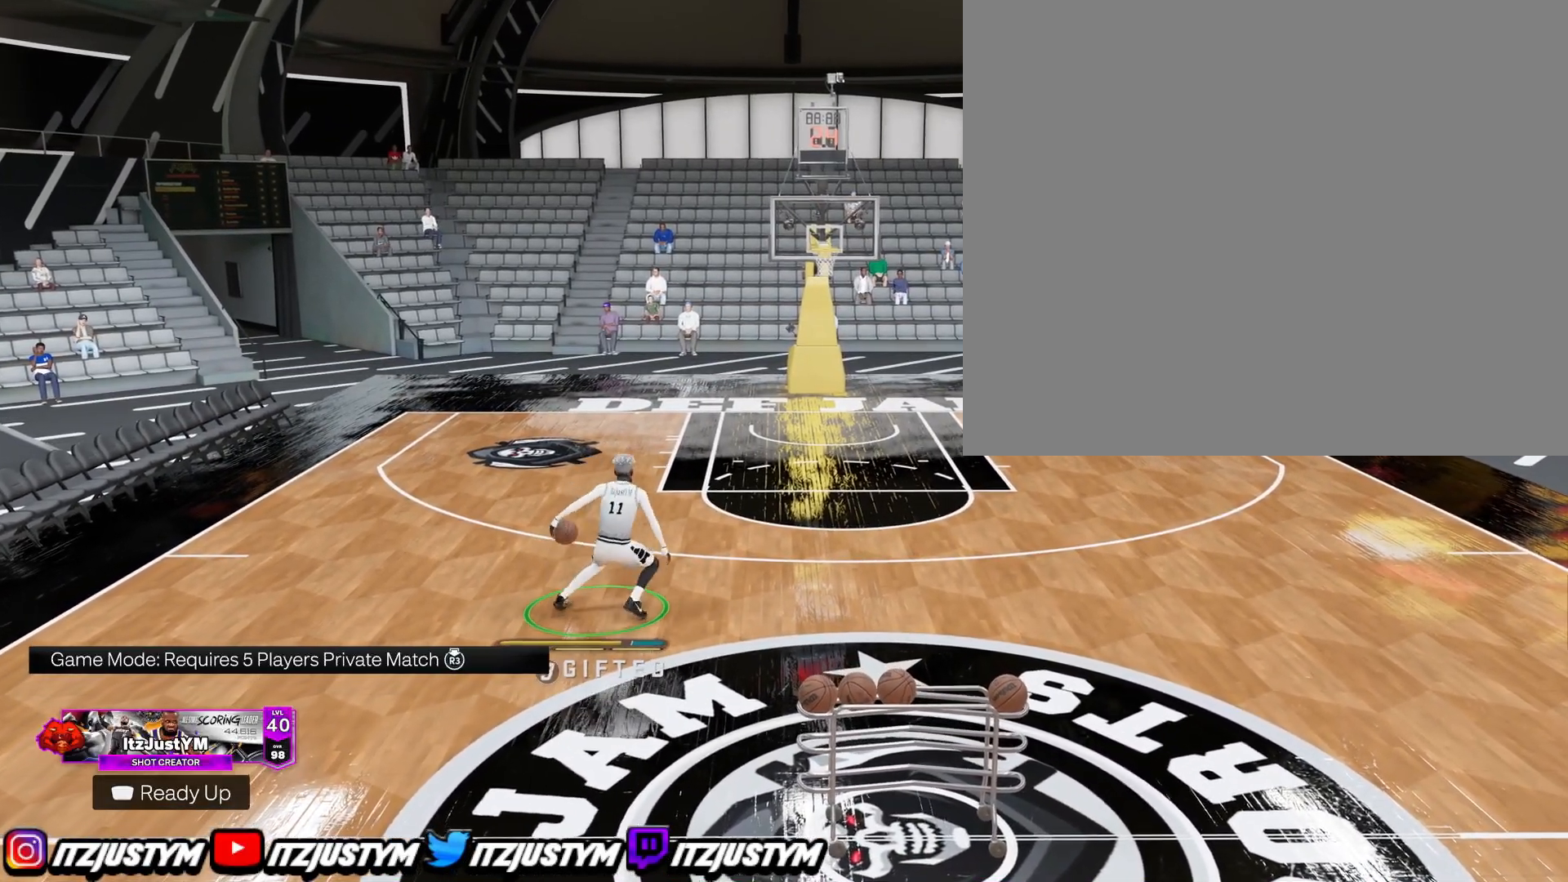
{"buttons": ["R2"], "left_stick": "center", "right_stick": "center", "events": [[50, "right_stick", "down-left"], [150, "right_stick", "center"], [200, "left_stick", "down-right"], [334, "left_stick", "center"], [384, "right_stick", "down-right"], [484, "right_stick", "center"]]}